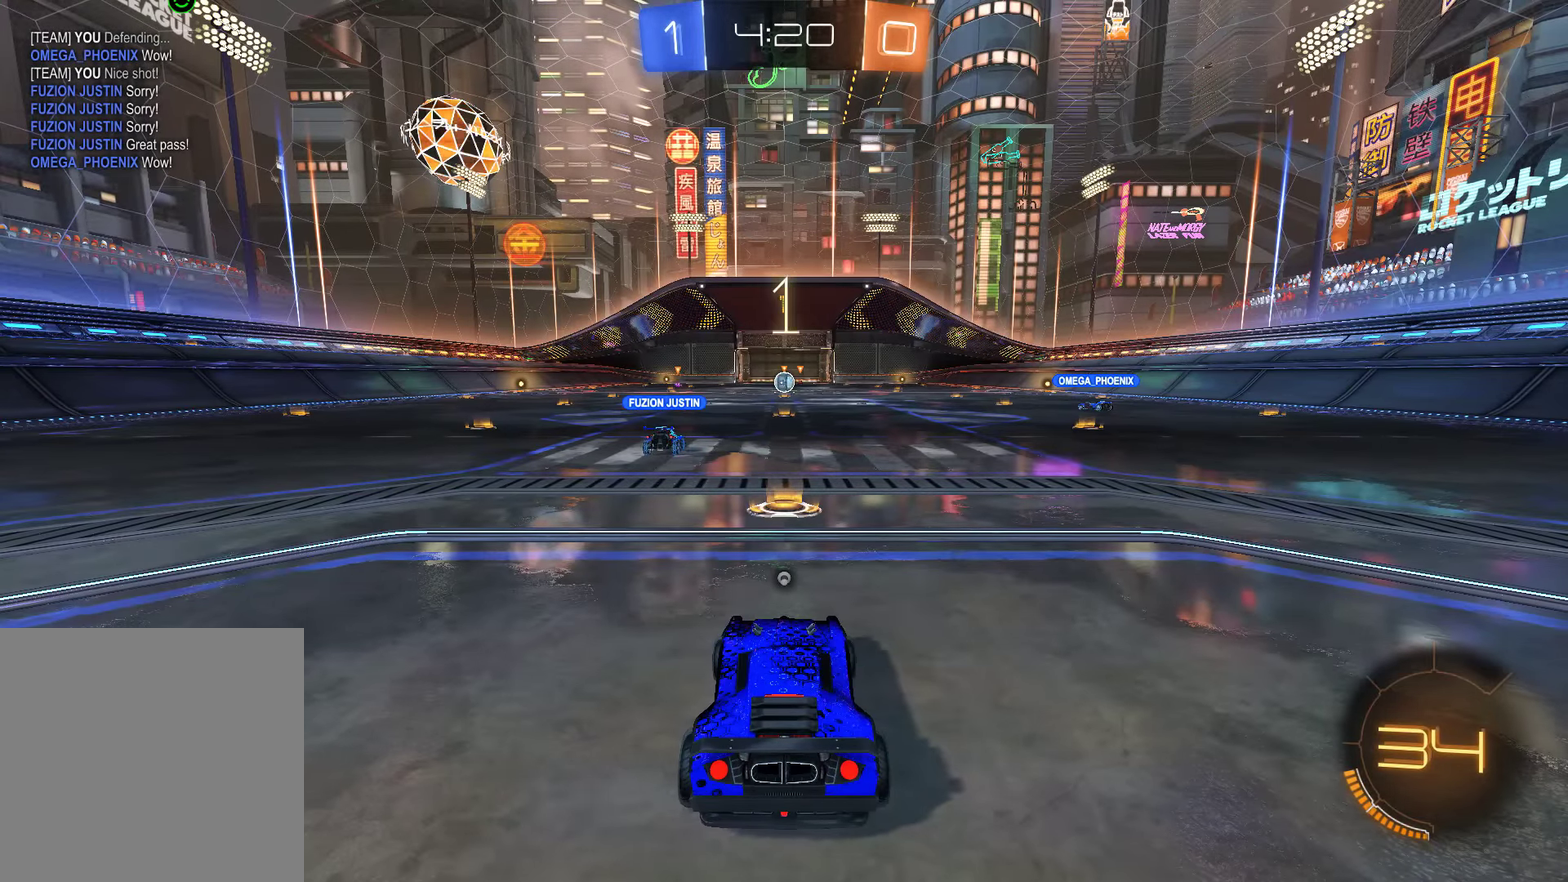
Gameplay with a controller (Xbox layout); each line is a JSON object with the inputs held at the frame after it. "events" lists button and stick changes between this image and that frame as [ms after this image, input, new state], when the widget could be followed in between. Not read: DPAD_RIGHT.
{"buttons": ["B"], "left_stick": "center", "right_stick": "center", "events": [[500, "B", "down"]]}
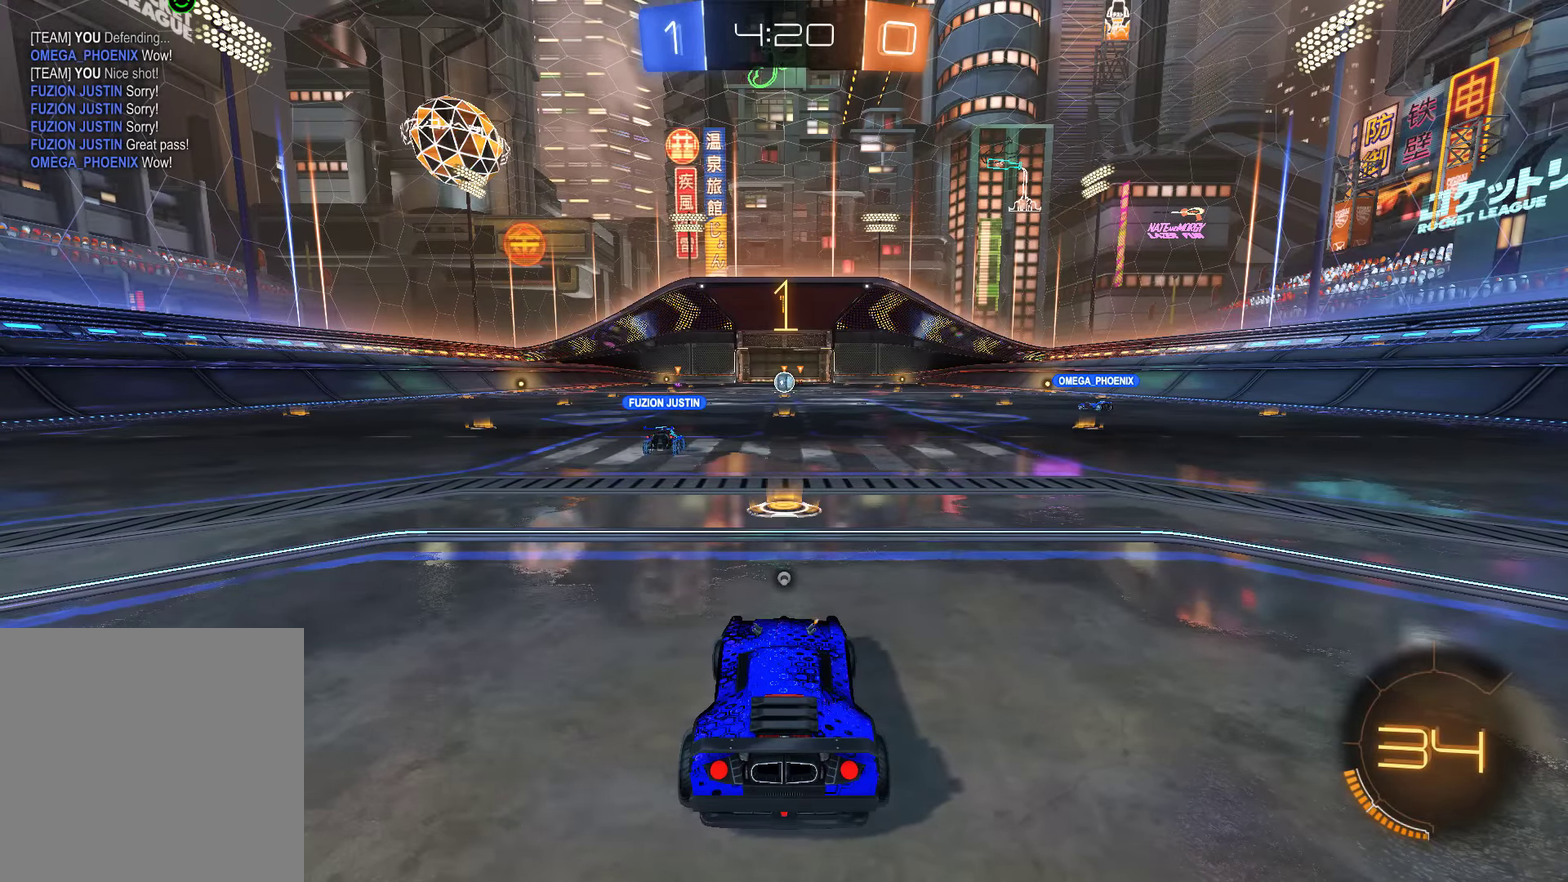
{"buttons": ["B", "R2"], "left_stick": "right", "right_stick": "center", "events": [[33, "R2", "down"], [233, "left_stick", "right"]]}
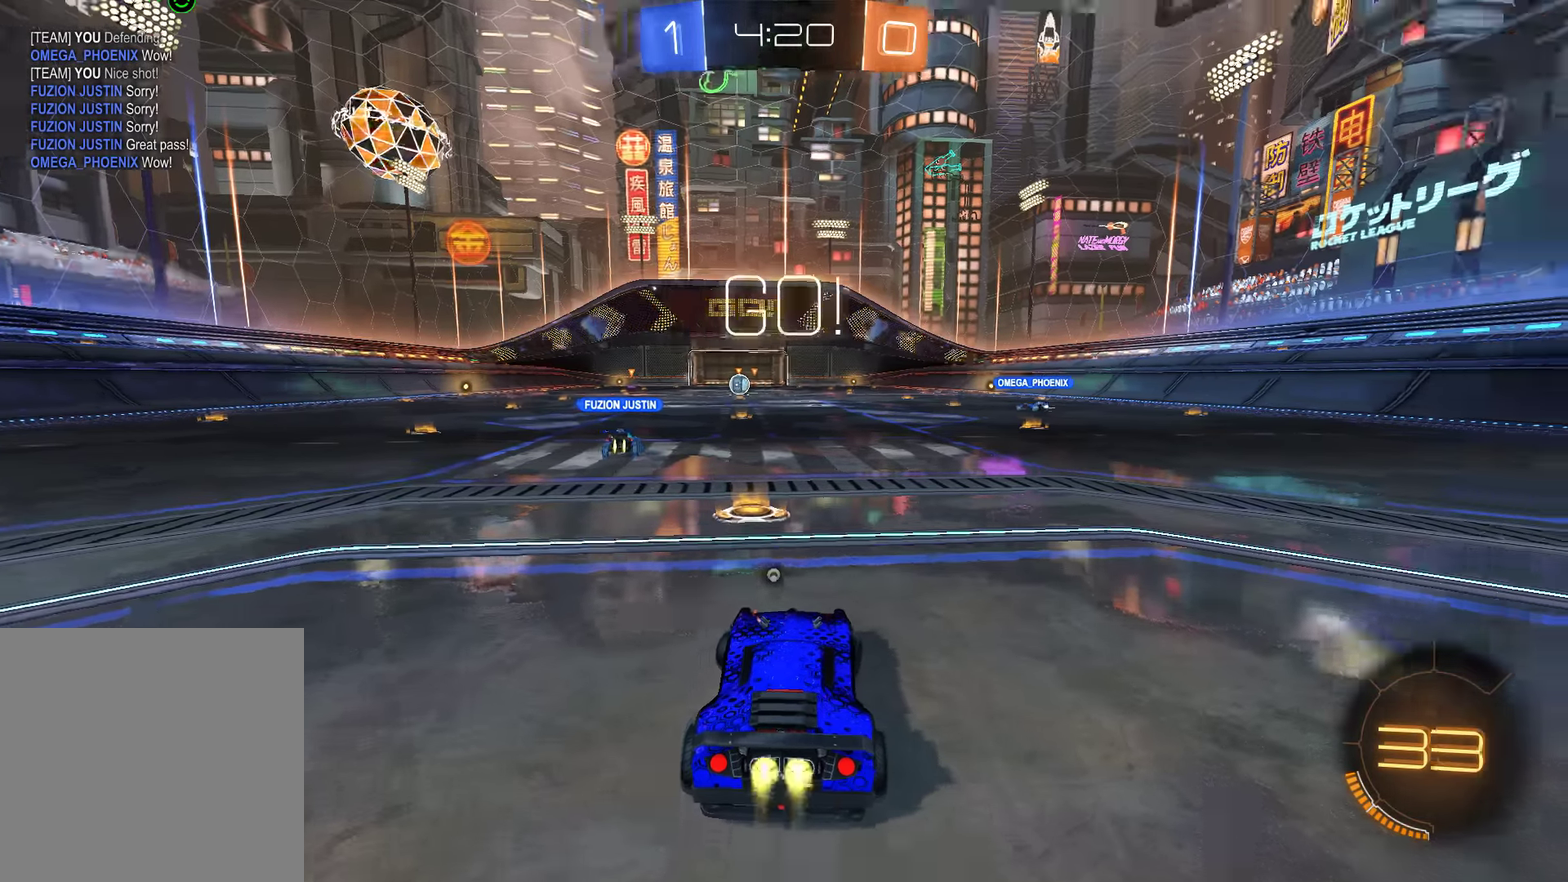
{"buttons": ["B", "R2"], "left_stick": "right", "right_stick": "center"}
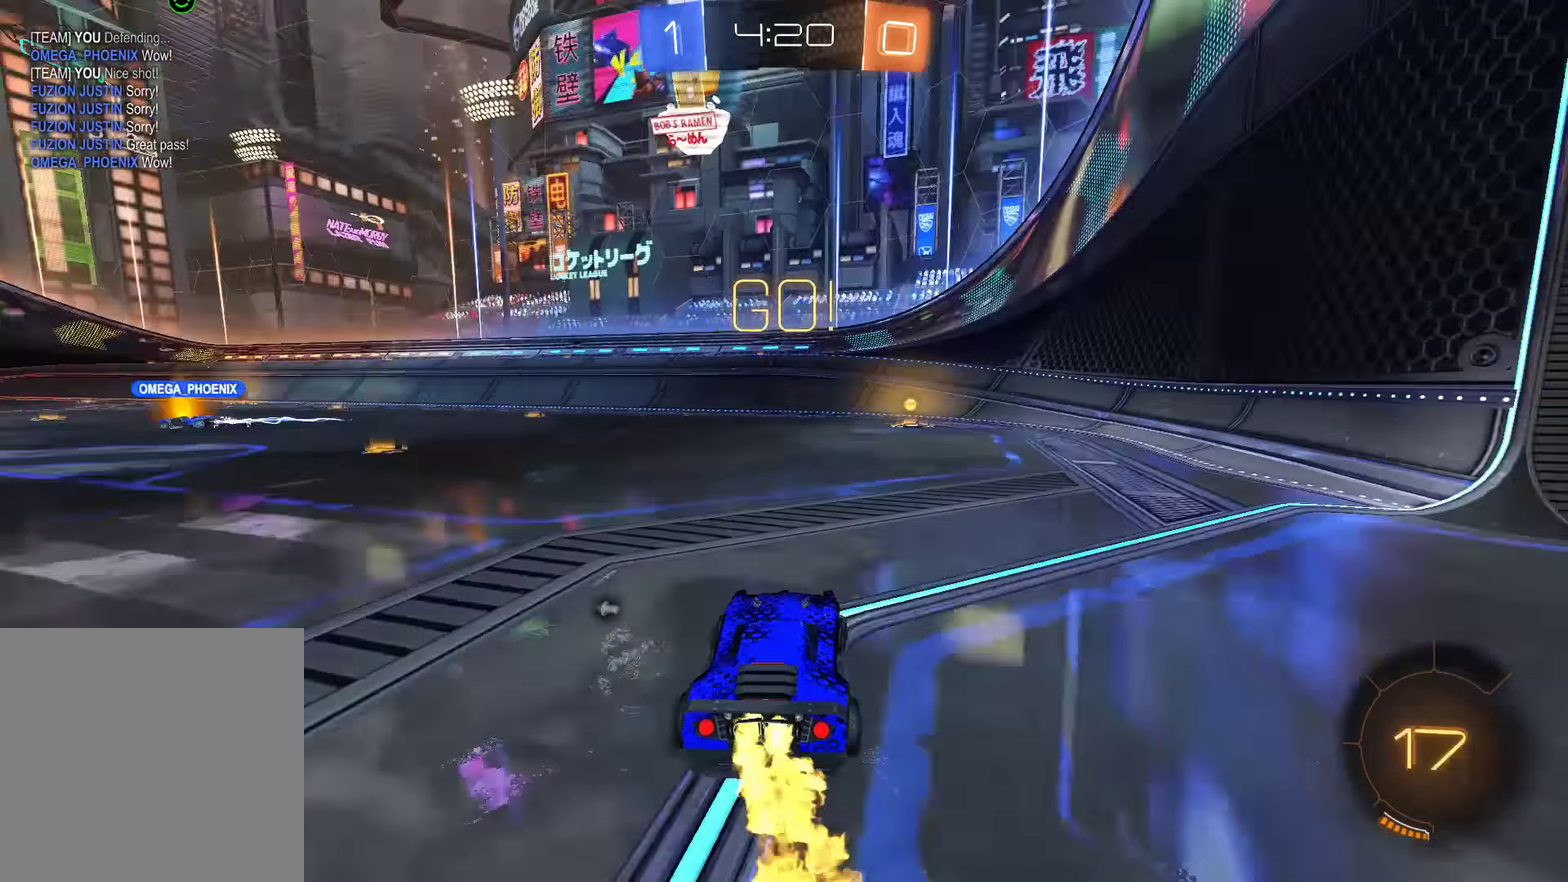
{"buttons": ["B", "R2"], "left_stick": "right", "right_stick": "center", "events": [[17, "left_stick", "center"], [250, "Y", "down"], [383, "Y", "up"], [450, "left_stick", "right"]]}
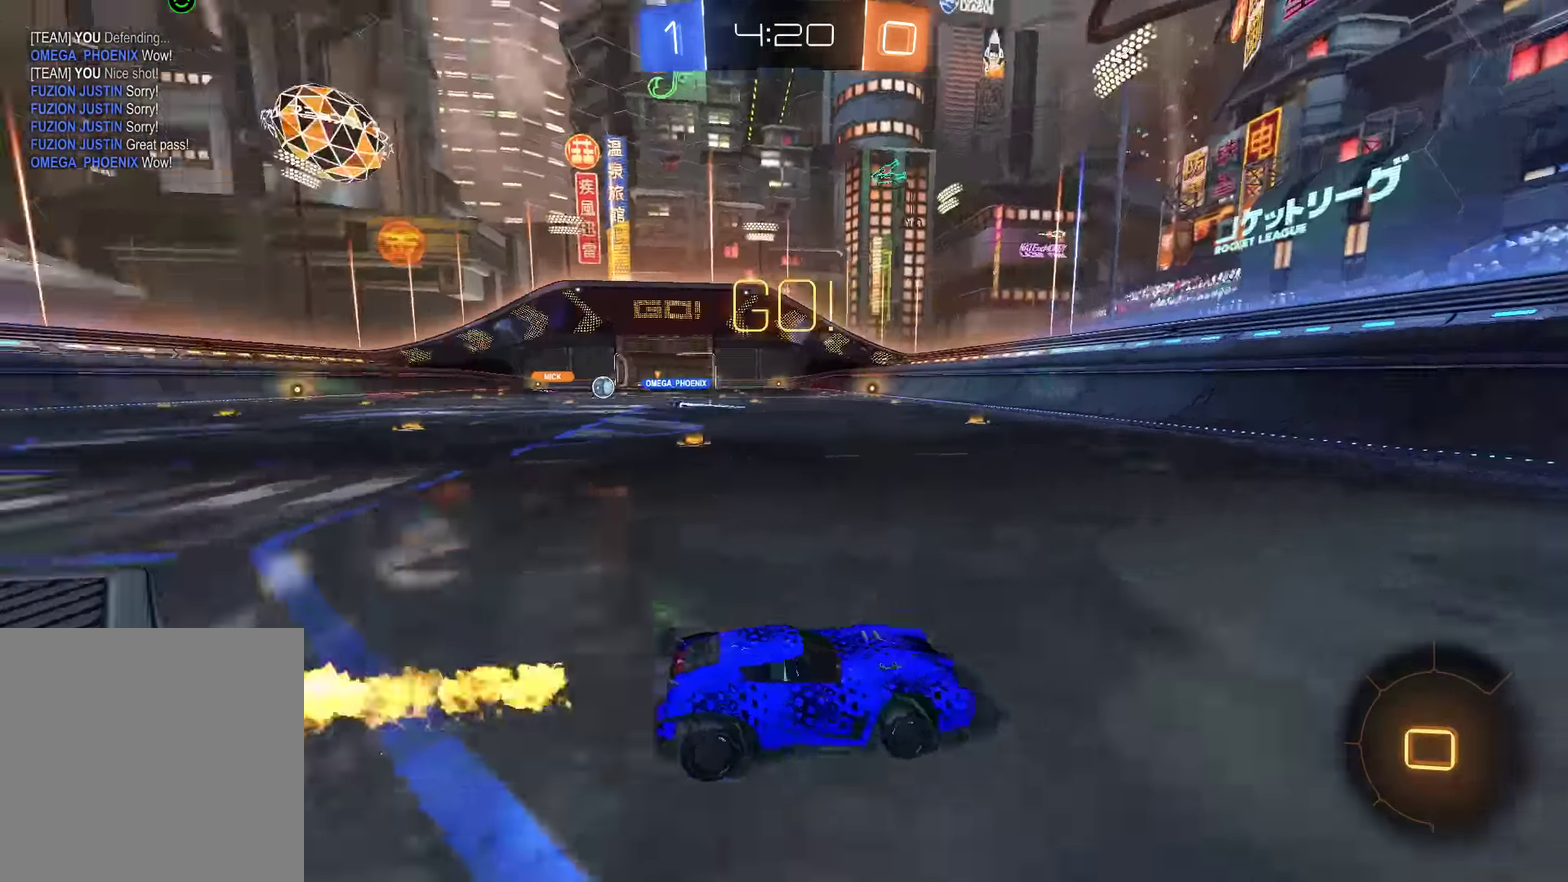
{"buttons": ["B"], "left_stick": "left", "right_stick": "center", "events": [[117, "left_stick", "center"], [217, "R2", "up"], [217, "left_stick", "left"], [283, "X", "down"], [417, "X", "up"]]}
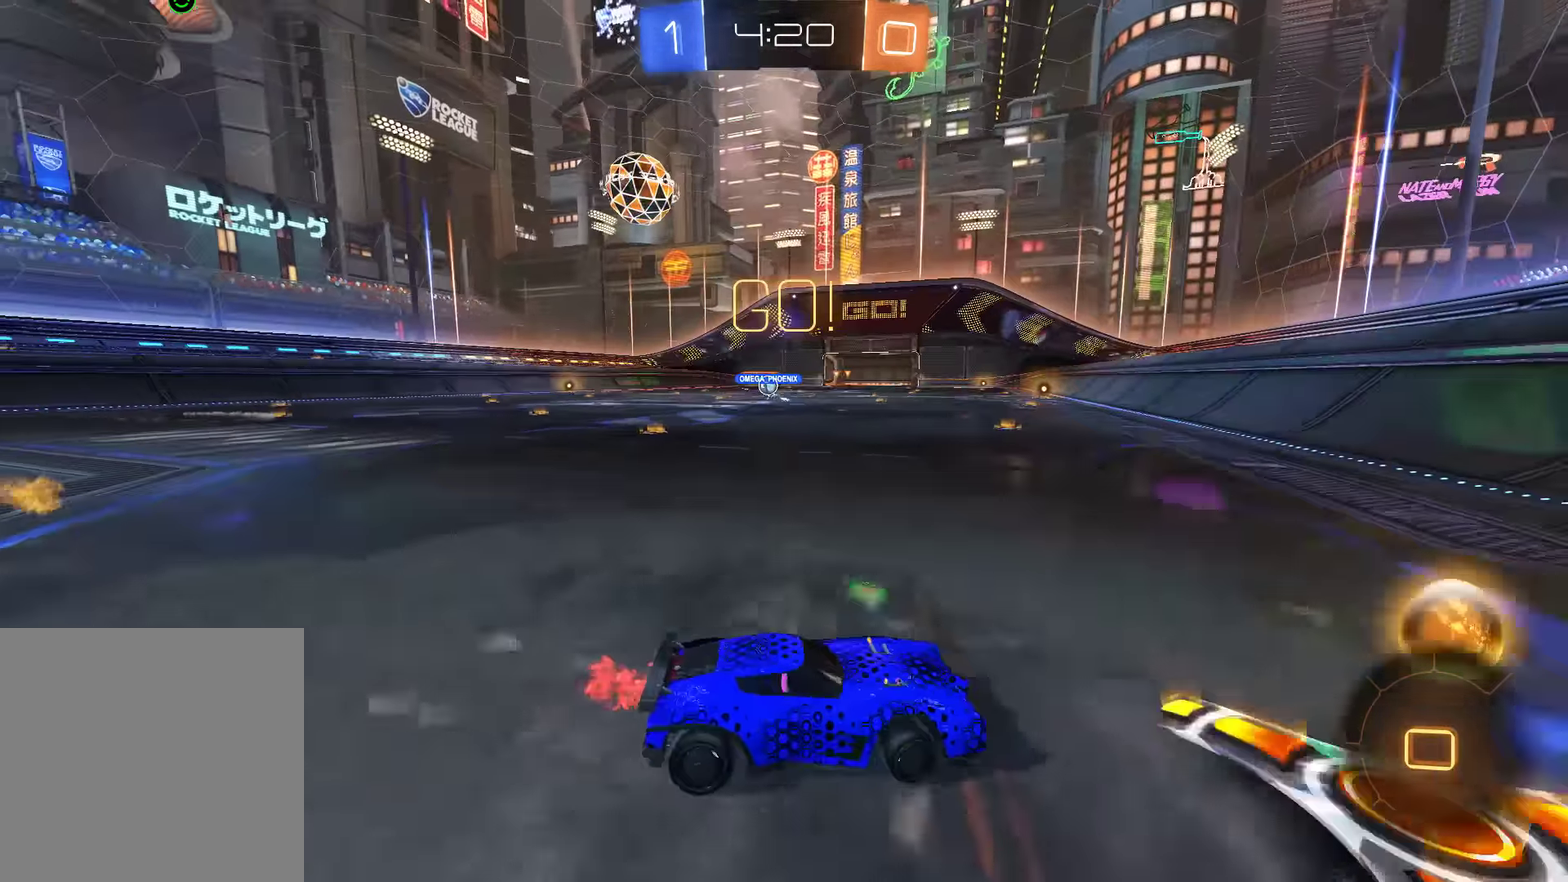
{"buttons": ["B", "R2"], "left_stick": "center", "right_stick": "center", "events": [[50, "R2", "down"], [217, "R2", "up"], [283, "R2", "down"], [350, "left_stick", "center"], [433, "R2", "up"], [500, "R2", "down"]]}
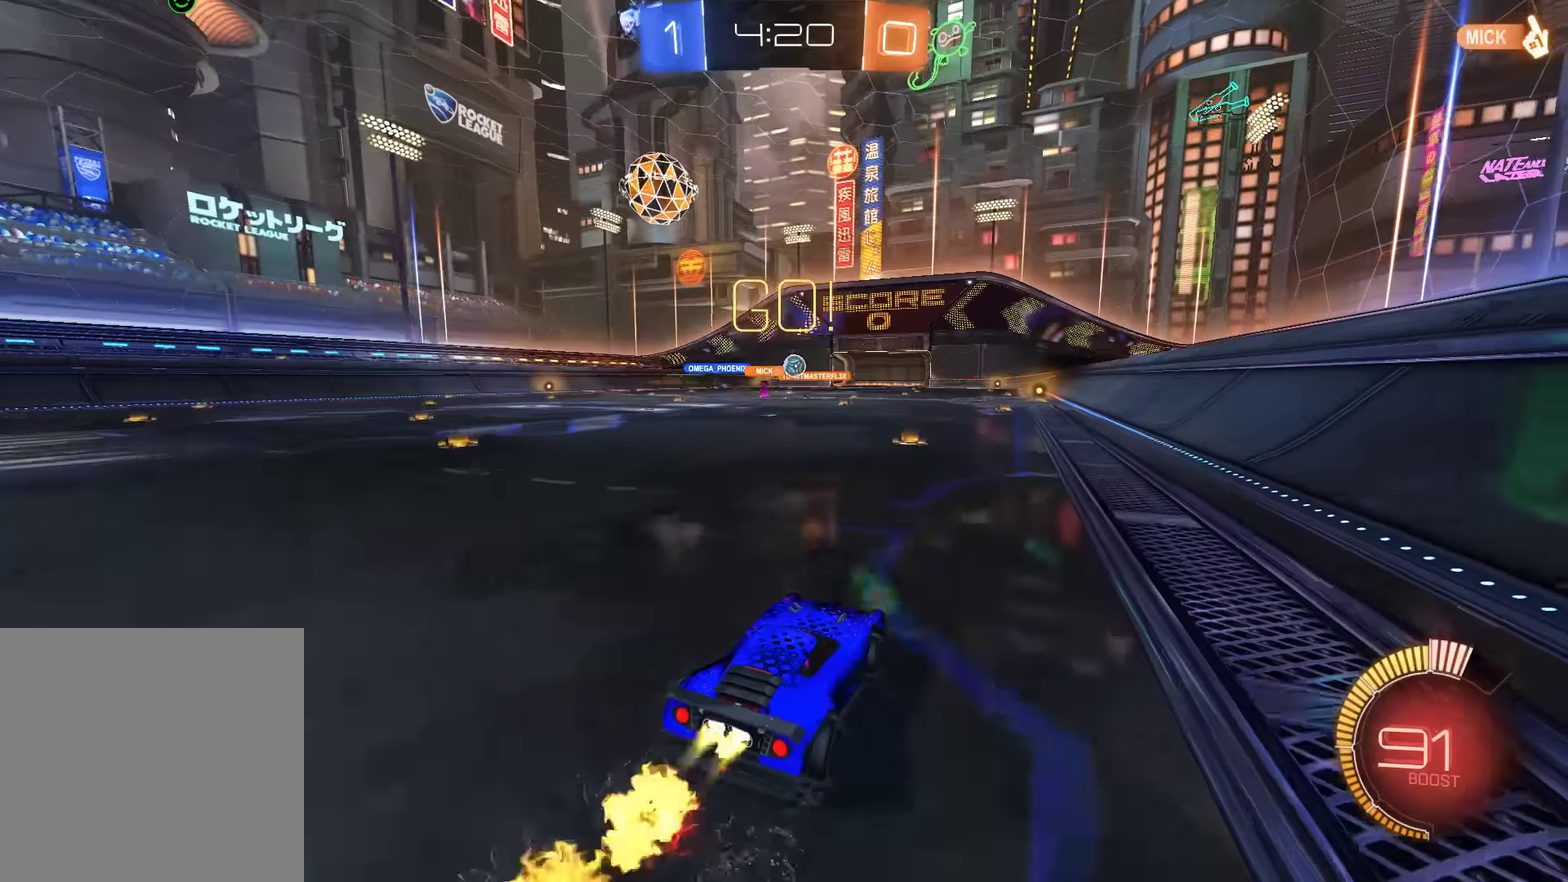
{"buttons": ["B", "R2"], "left_stick": "right", "right_stick": "center", "events": [[167, "R2", "up"], [200, "left_stick", "left"], [233, "R2", "down"], [333, "left_stick", "center"], [400, "left_stick", "right"]]}
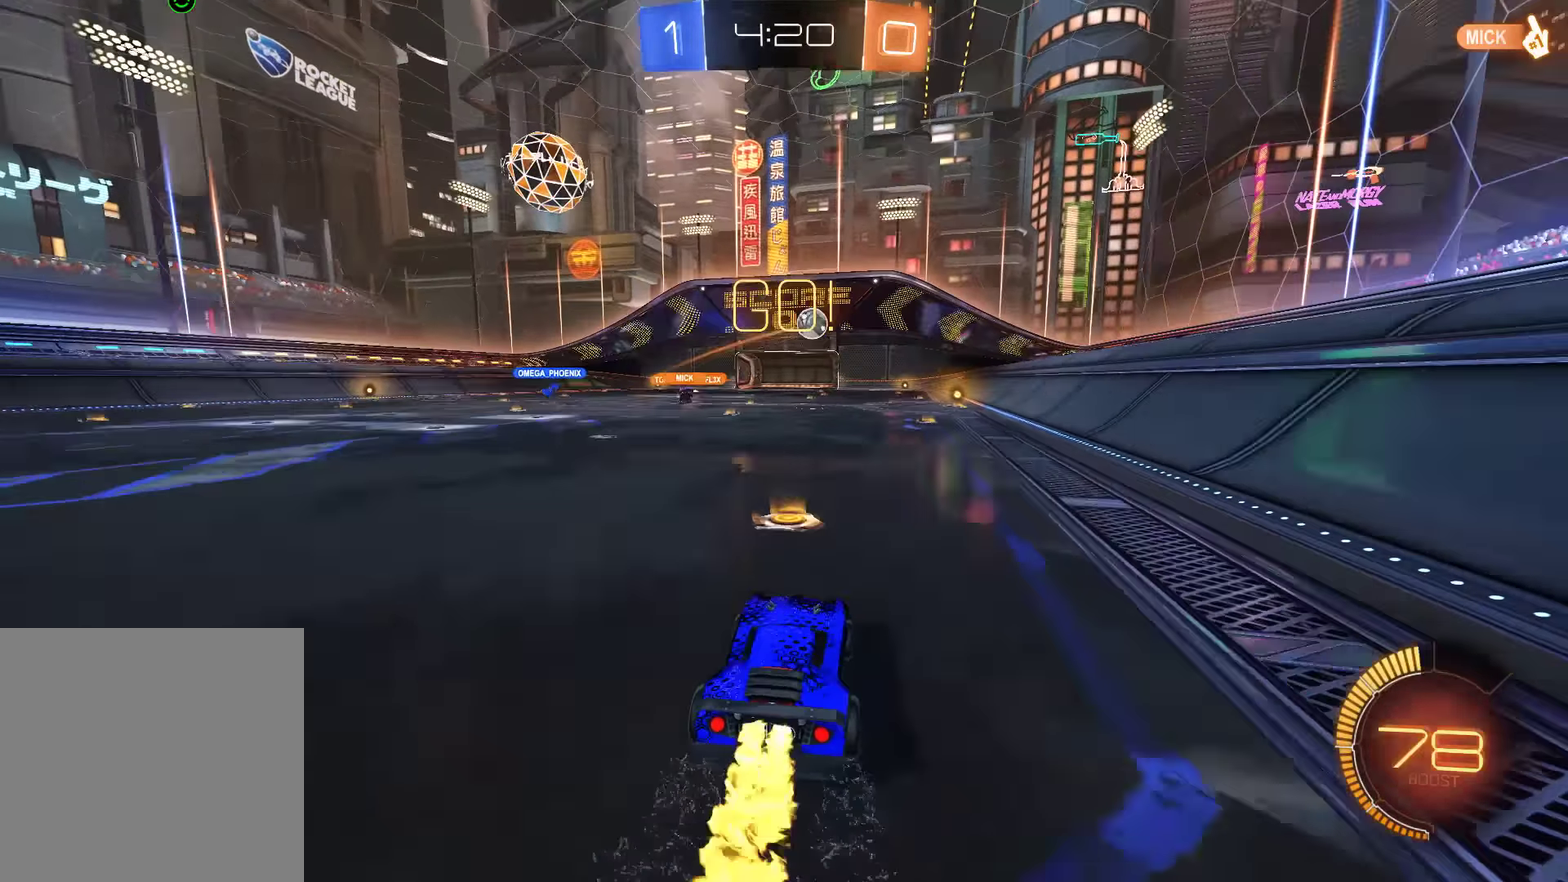
{"buttons": ["B"], "left_stick": "right", "right_stick": "center", "events": [[100, "R2", "up"], [267, "L2", "down"], [333, "B", "up"], [400, "B", "down"], [433, "L2", "up"]]}
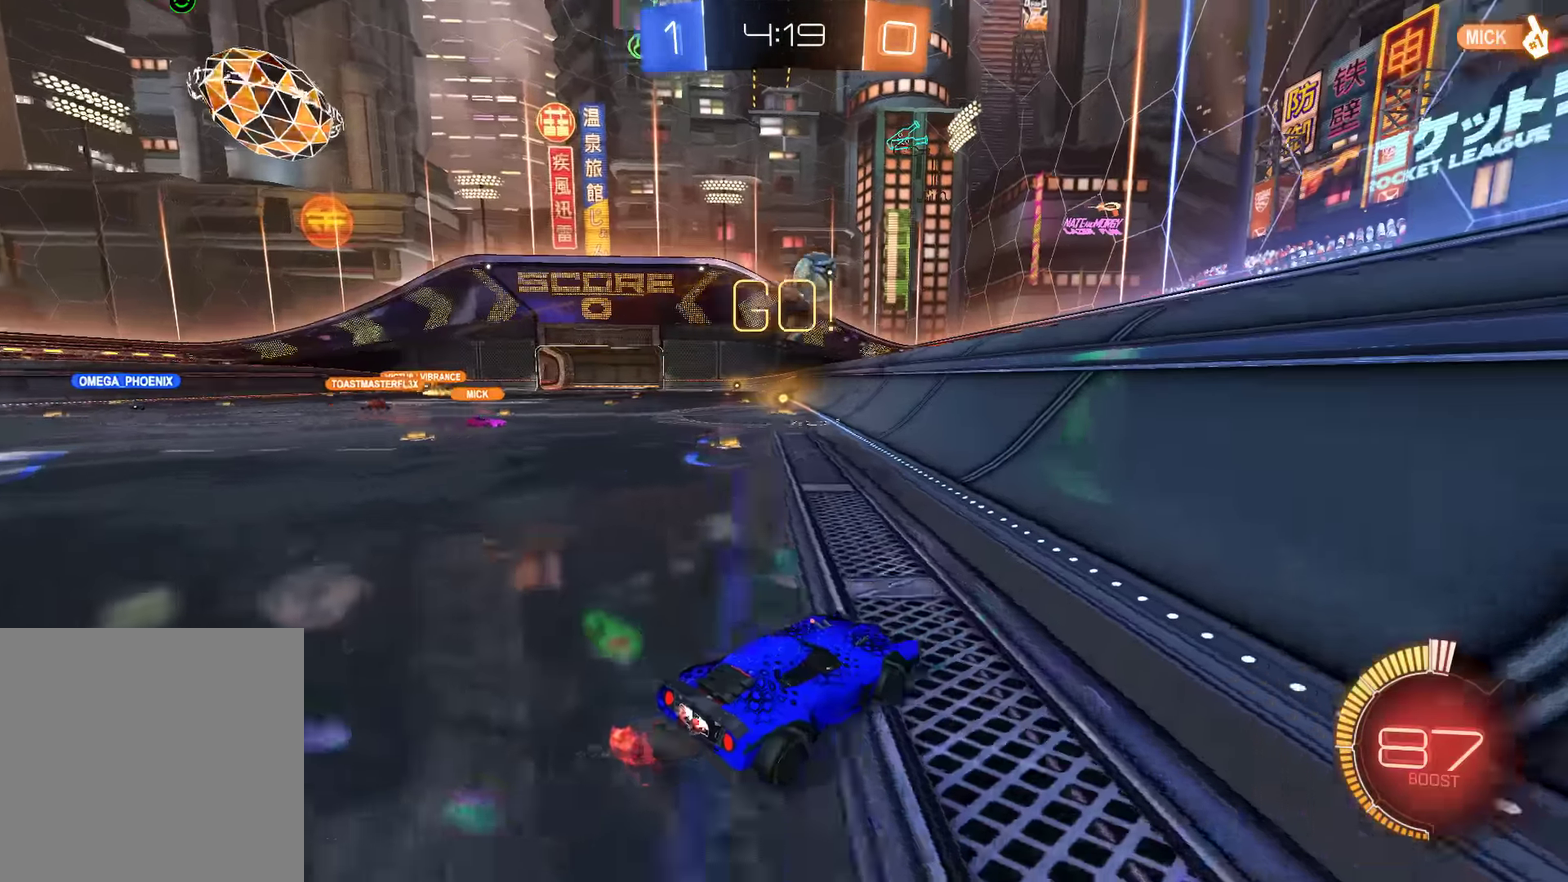
{"buttons": ["B", "L2"], "left_stick": "center", "right_stick": "center", "events": [[200, "left_stick", "center"], [300, "B", "up"], [300, "L2", "down"], [467, "B", "down"]]}
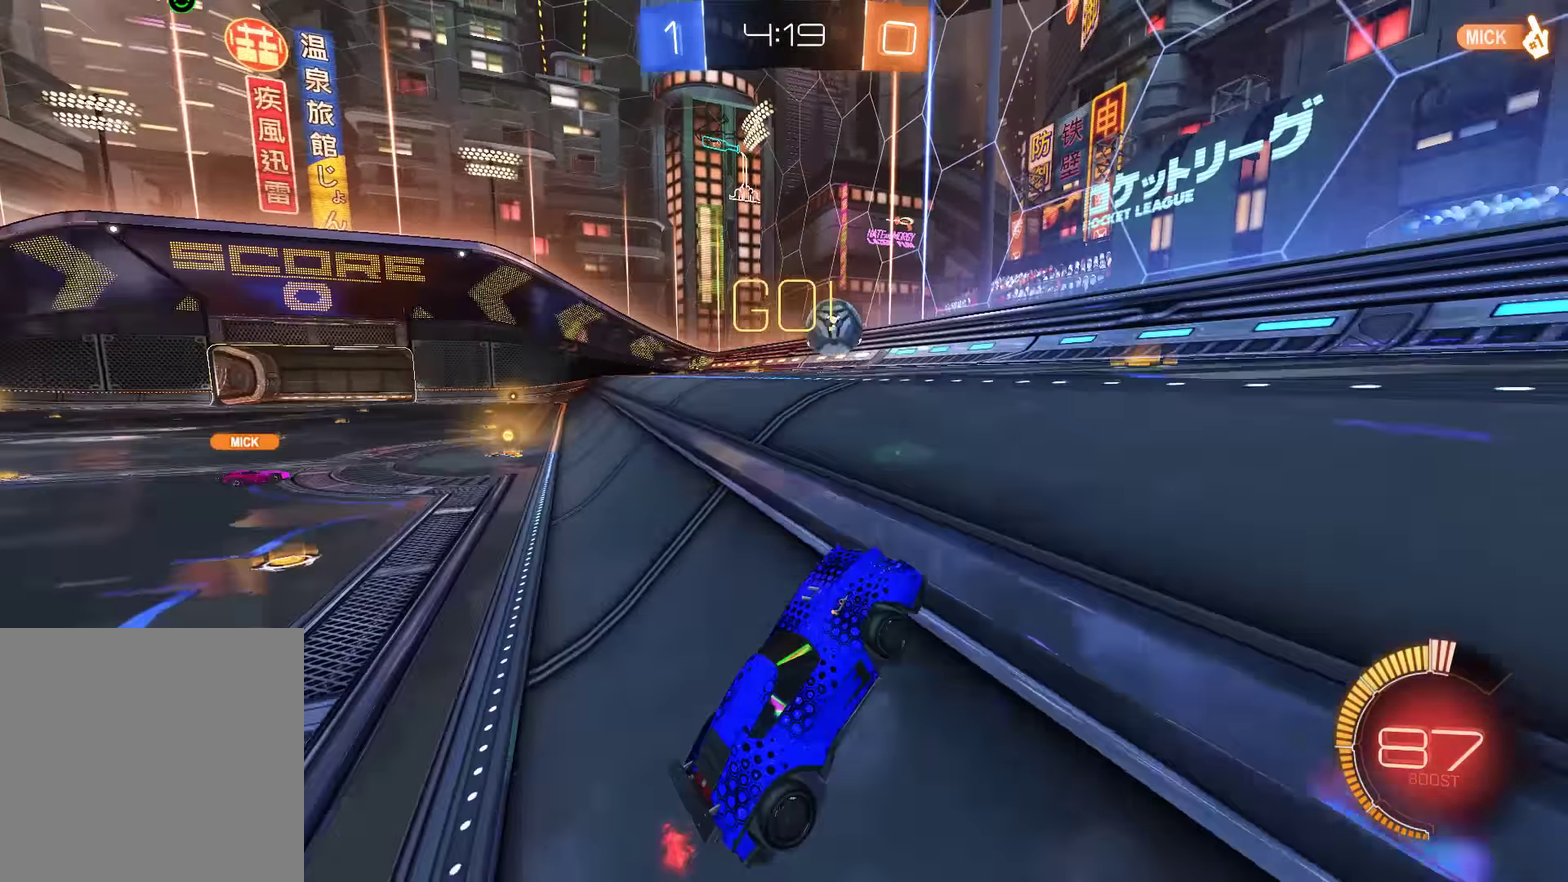
{"buttons": ["B"], "left_stick": "down-left", "right_stick": "center", "events": [[33, "L2", "up"], [33, "left_stick", "right"], [217, "left_stick", "center"], [417, "left_stick", "down-left"]]}
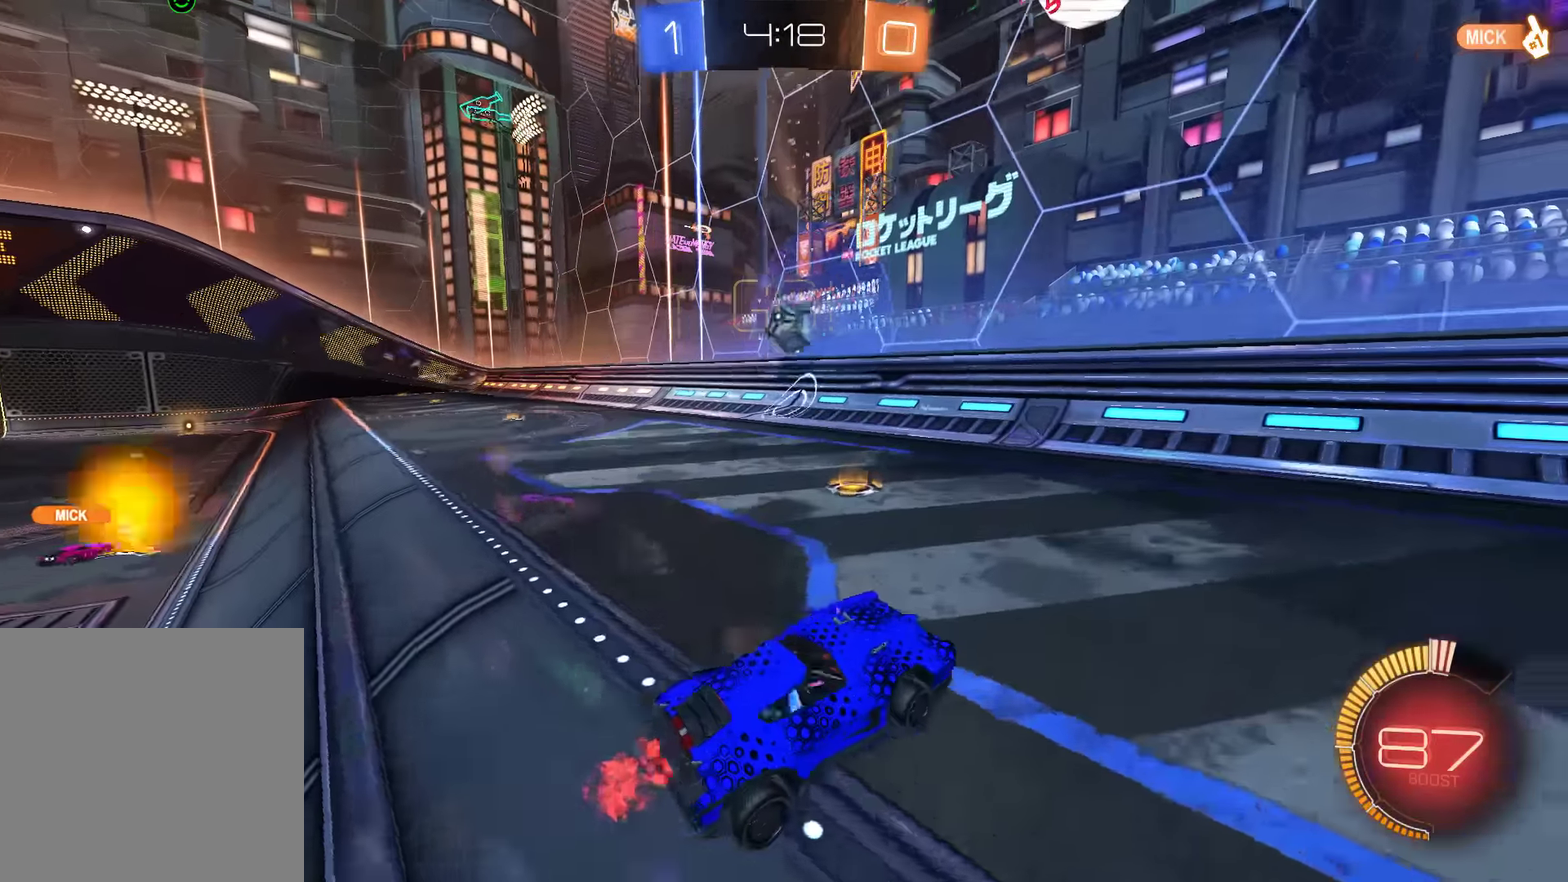
{"buttons": ["B", "R2"], "left_stick": "down-left", "right_stick": "center", "events": [[117, "left_stick", "center"], [417, "R2", "down"], [417, "left_stick", "down-left"]]}
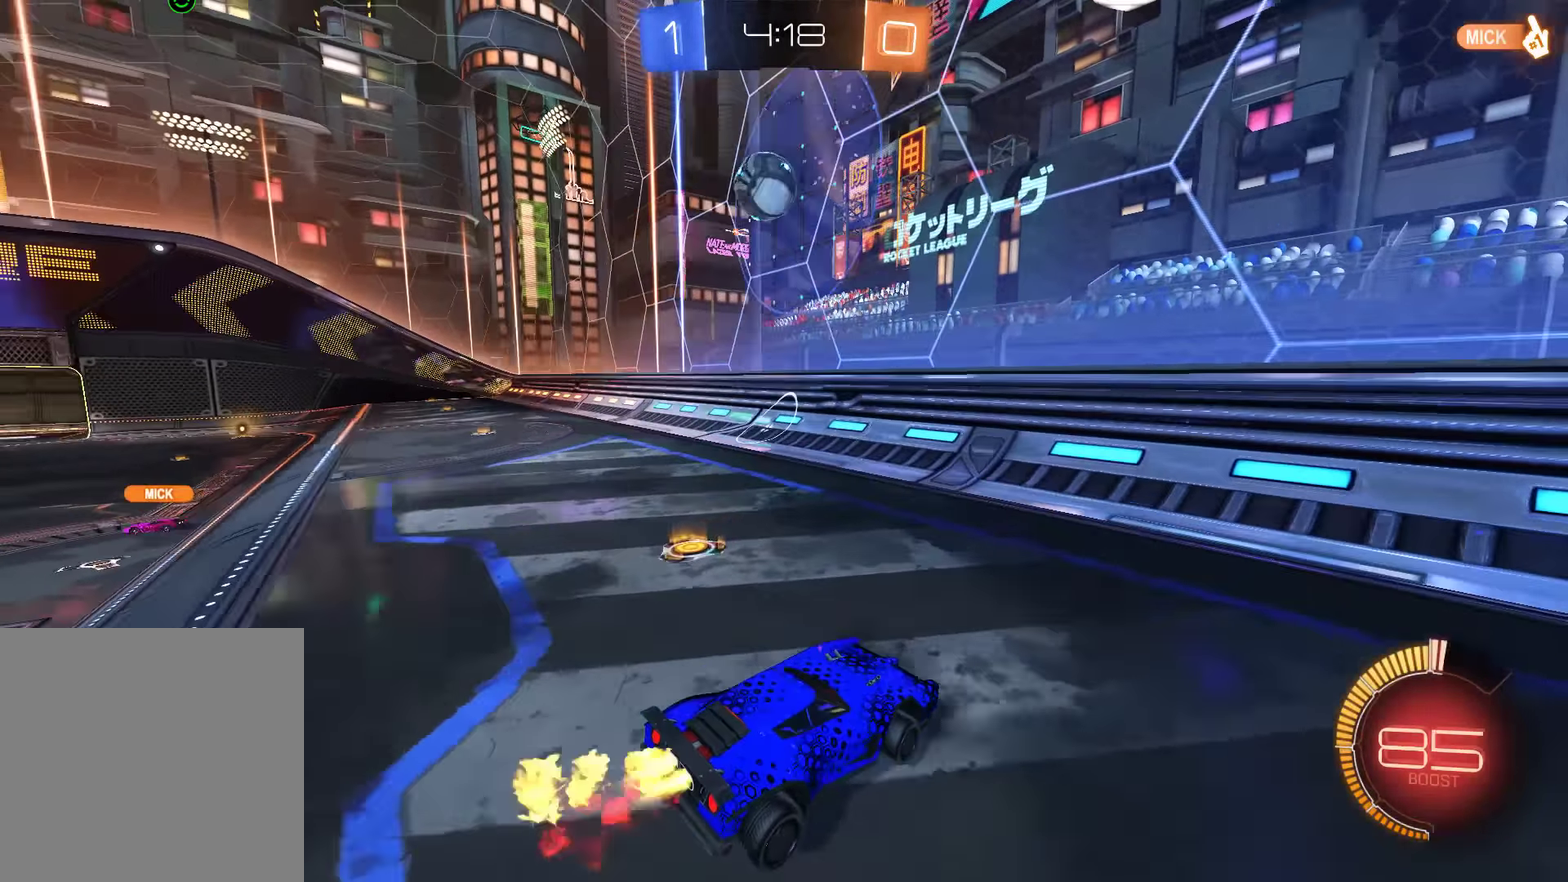
{"buttons": ["B"], "left_stick": "down-left", "right_stick": "center", "events": [[50, "left_stick", "down-right"], [117, "left_stick", "center"], [317, "left_stick", "right"], [417, "R2", "up"], [417, "left_stick", "down-left"]]}
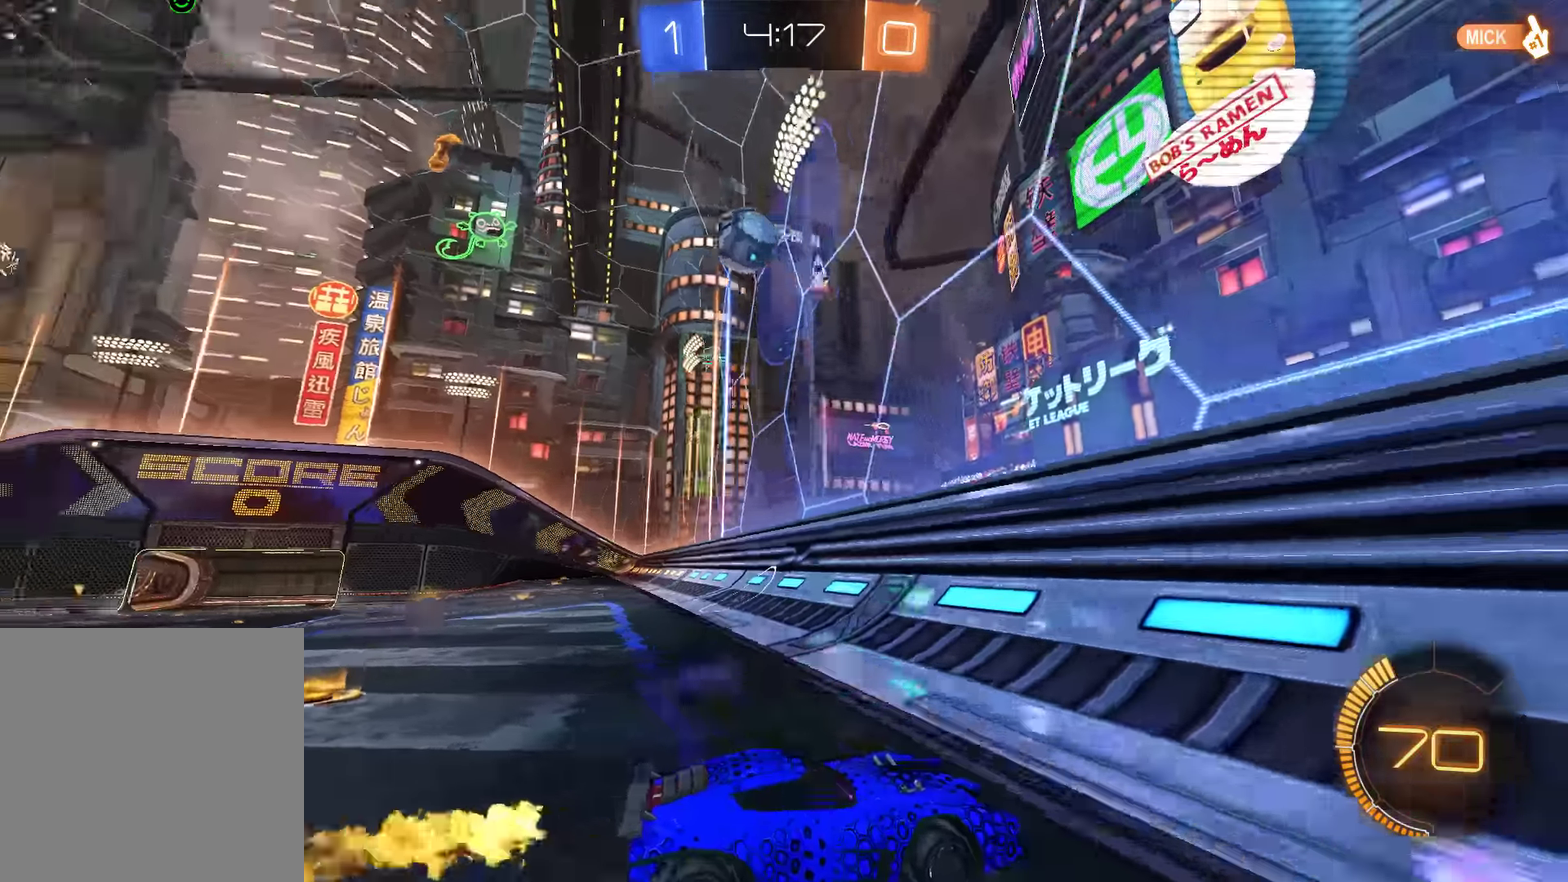
{"buttons": ["B", "R2"], "left_stick": "center", "right_stick": "center", "events": [[267, "R2", "down"], [333, "left_stick", "center"]]}
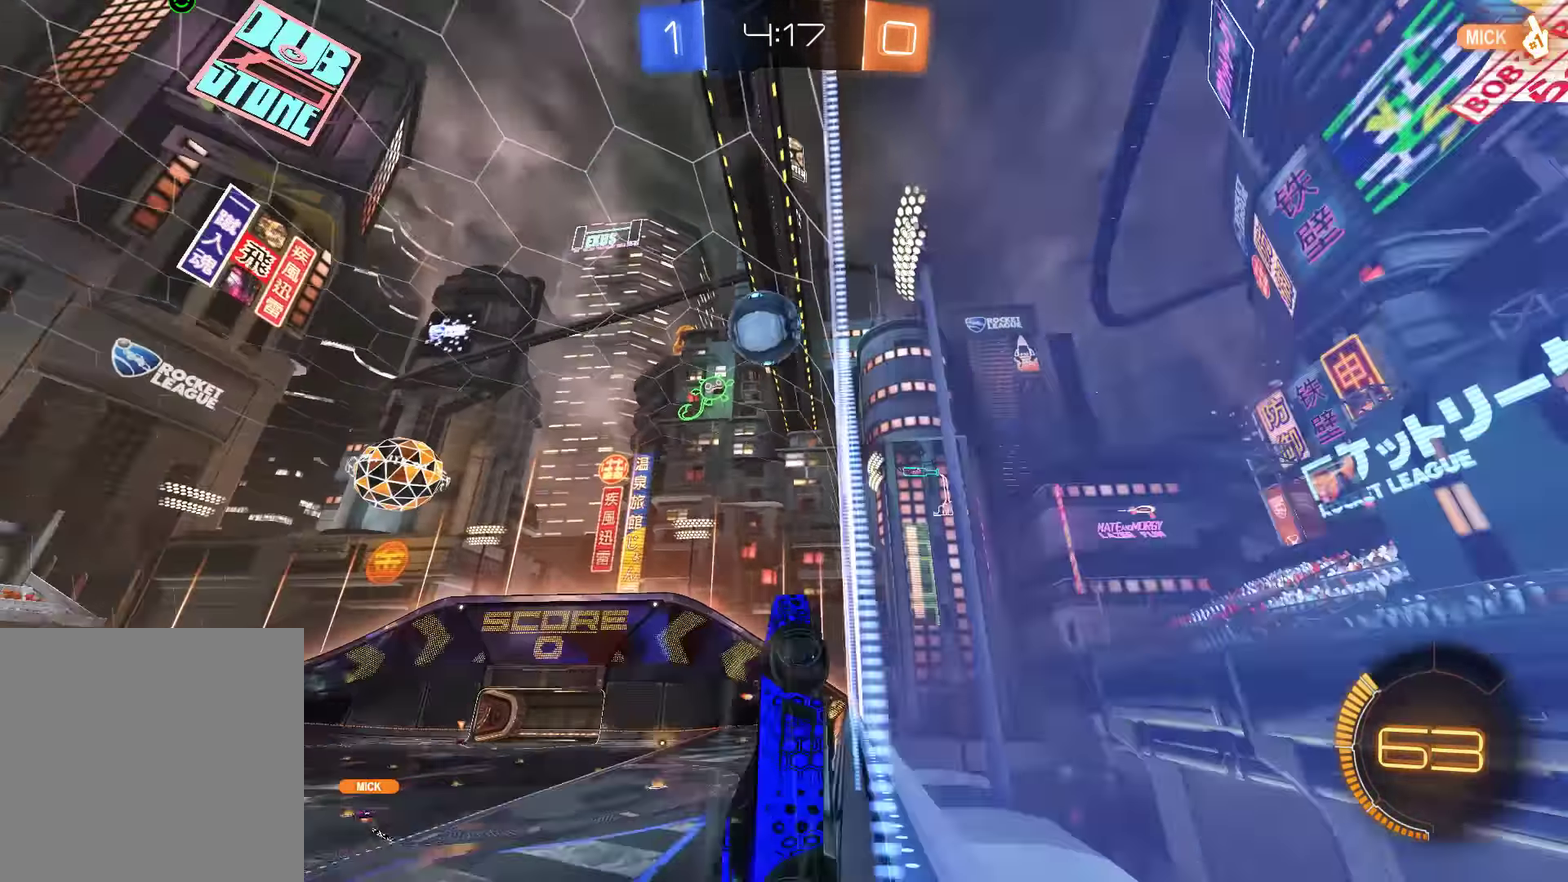
{"buttons": ["B", "L2", "R2"], "left_stick": "down", "right_stick": "center", "events": [[133, "left_stick", "right"], [267, "left_stick", "down-left"], [367, "A", "down"], [367, "L2", "down"], [367, "left_stick", "down"], [500, "A", "up"]]}
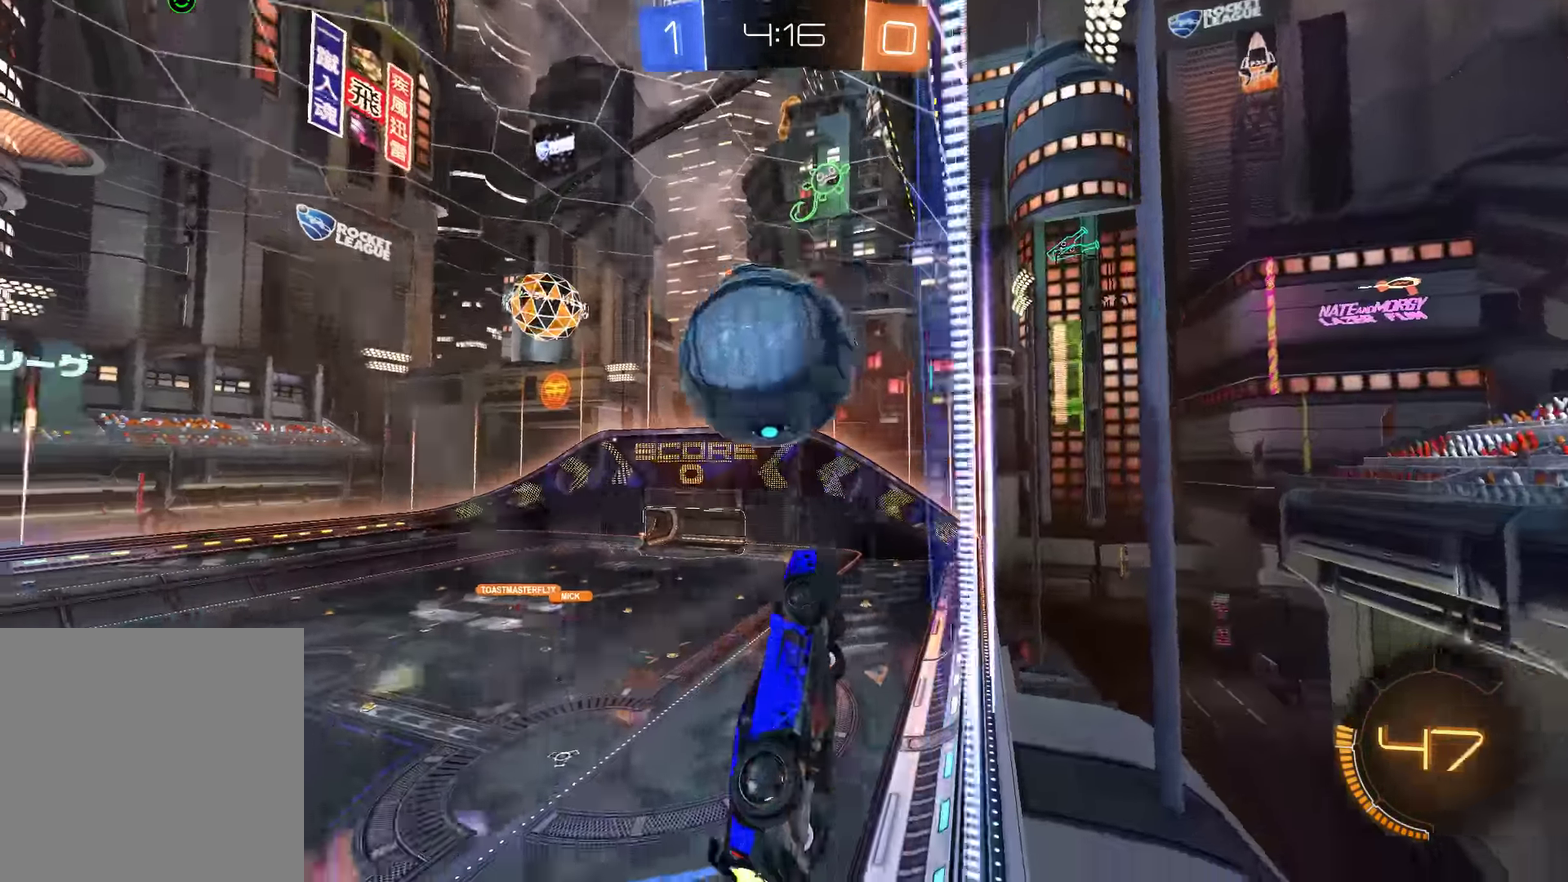
{"buttons": ["B"], "left_stick": "center", "right_stick": "center", "events": [[67, "L2", "up"], [67, "left_stick", "up-left"], [100, "A", "down"], [100, "L3", "down"], [200, "A", "up"], [200, "L3", "up"], [200, "R2", "up"], [300, "left_stick", "center"], [333, "B", "up"], [433, "B", "down"]]}
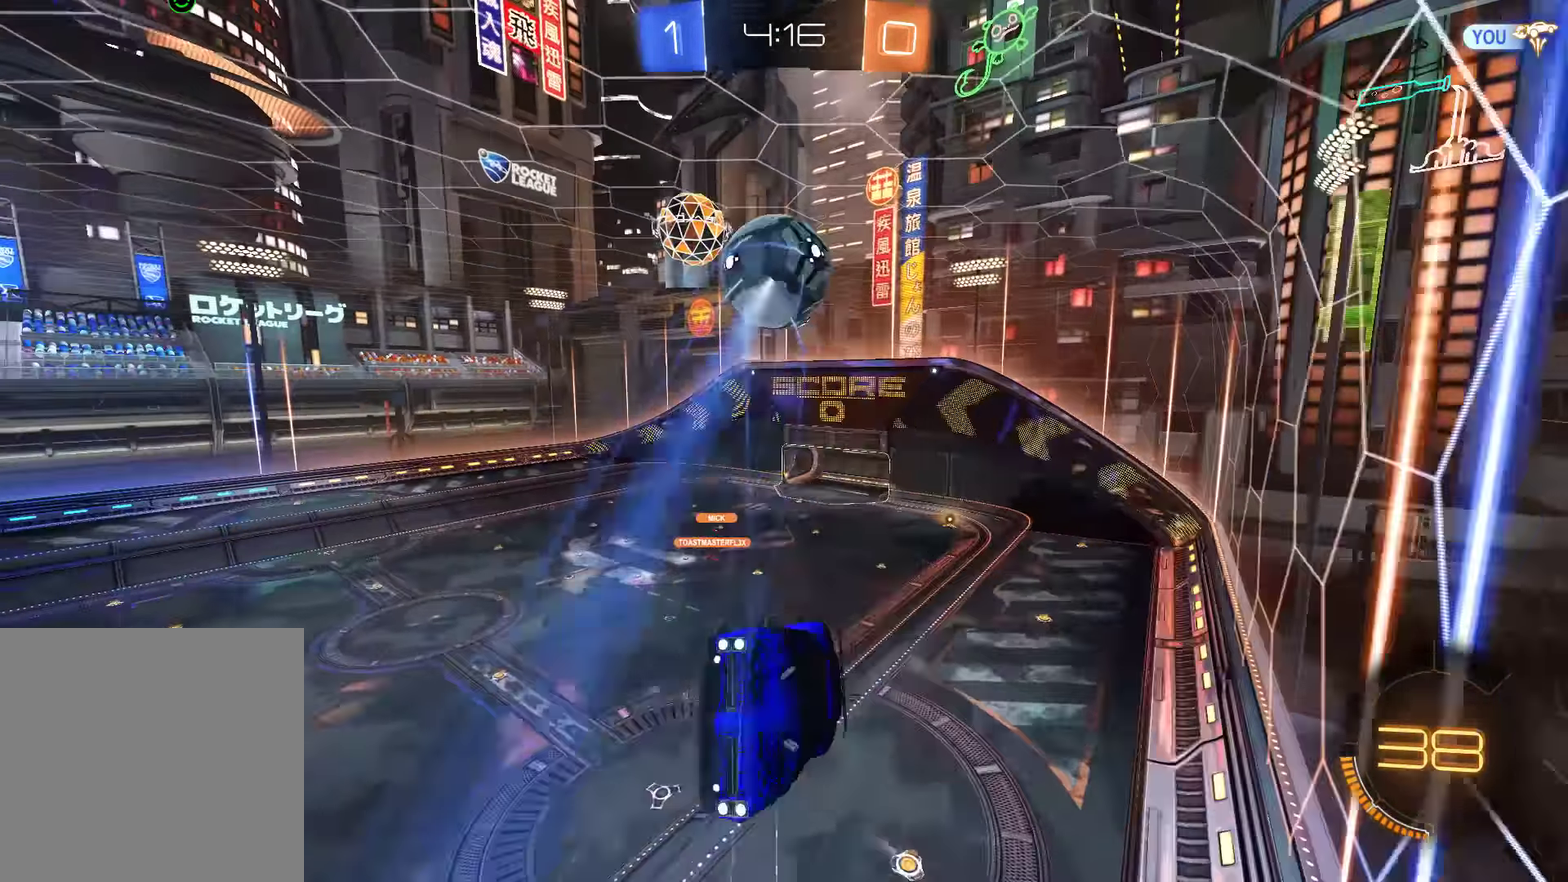
{"buttons": ["B", "L2"], "left_stick": "down-left", "right_stick": "center", "events": [[67, "R2", "down"], [233, "R2", "up"], [233, "left_stick", "up-right"], [333, "R2", "down"], [433, "L2", "down"], [483, "R2", "up"], [483, "left_stick", "down-left"]]}
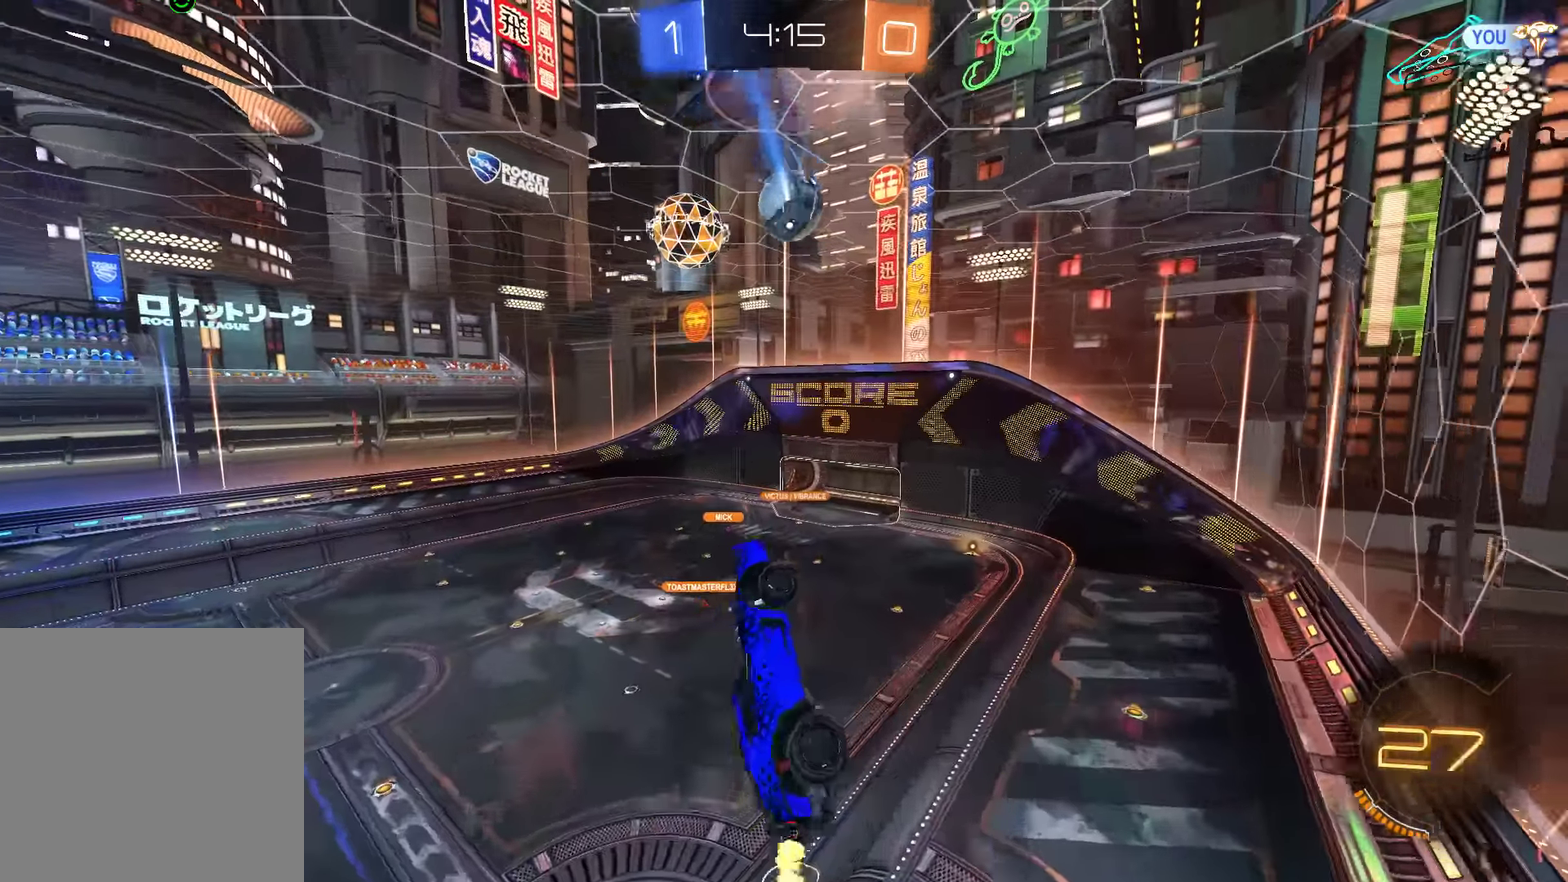
{"buttons": ["B", "L2"], "left_stick": "left", "right_stick": "center", "events": [[50, "R2", "down"], [217, "R2", "up"], [283, "R2", "down"], [450, "left_stick", "left"], [483, "R2", "up"]]}
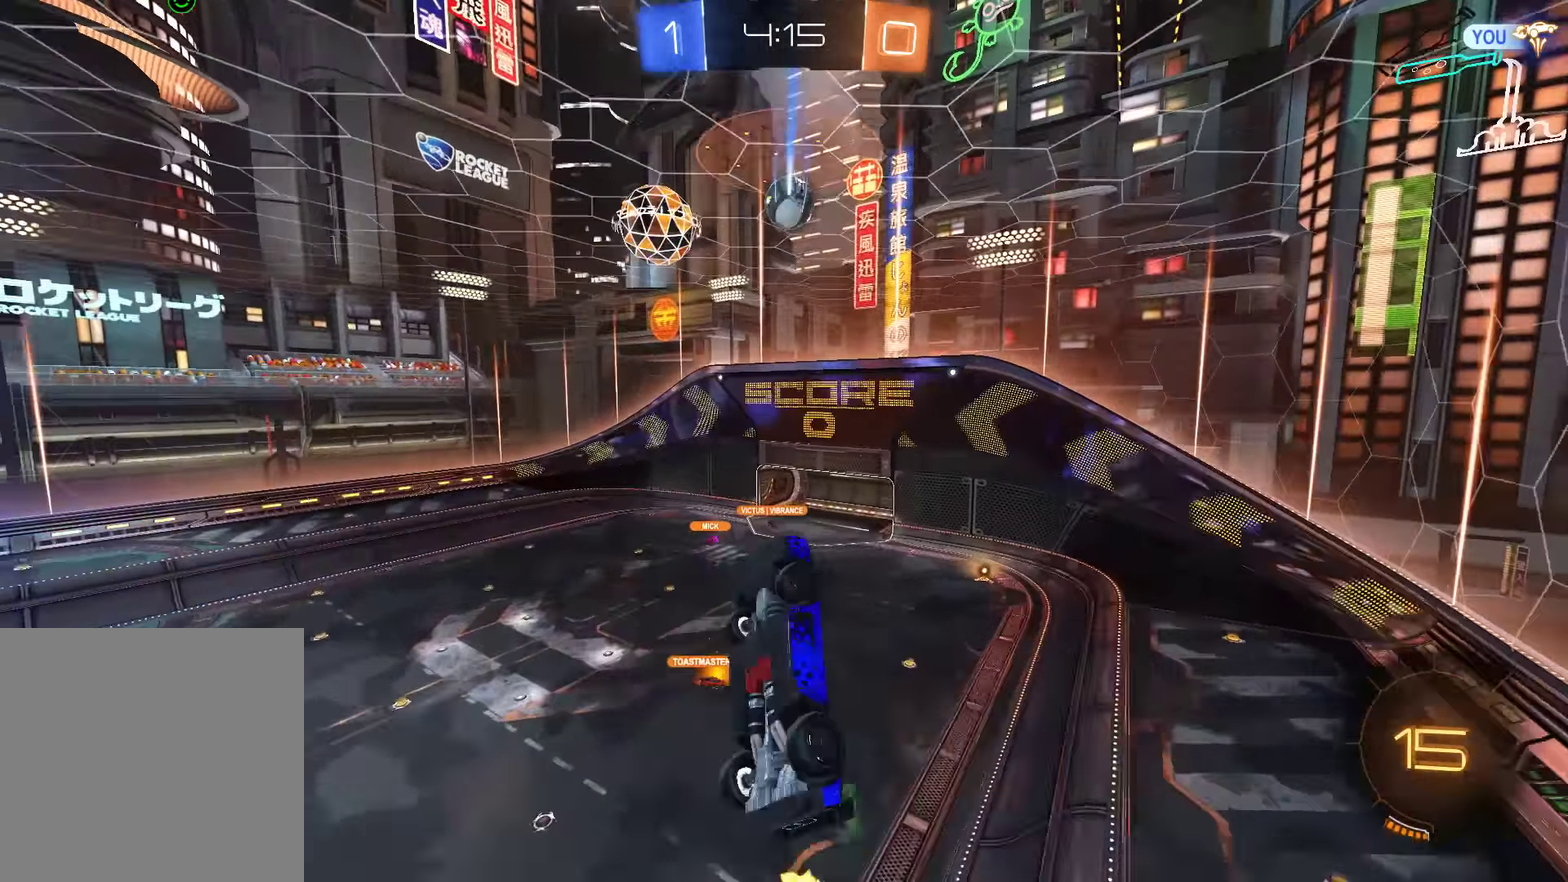
{"buttons": ["B", "L2"], "left_stick": "down-left", "right_stick": "center", "events": [[17, "R2", "down"], [83, "left_stick", "down-left"], [217, "R2", "up"], [283, "R2", "down"], [450, "R2", "up"]]}
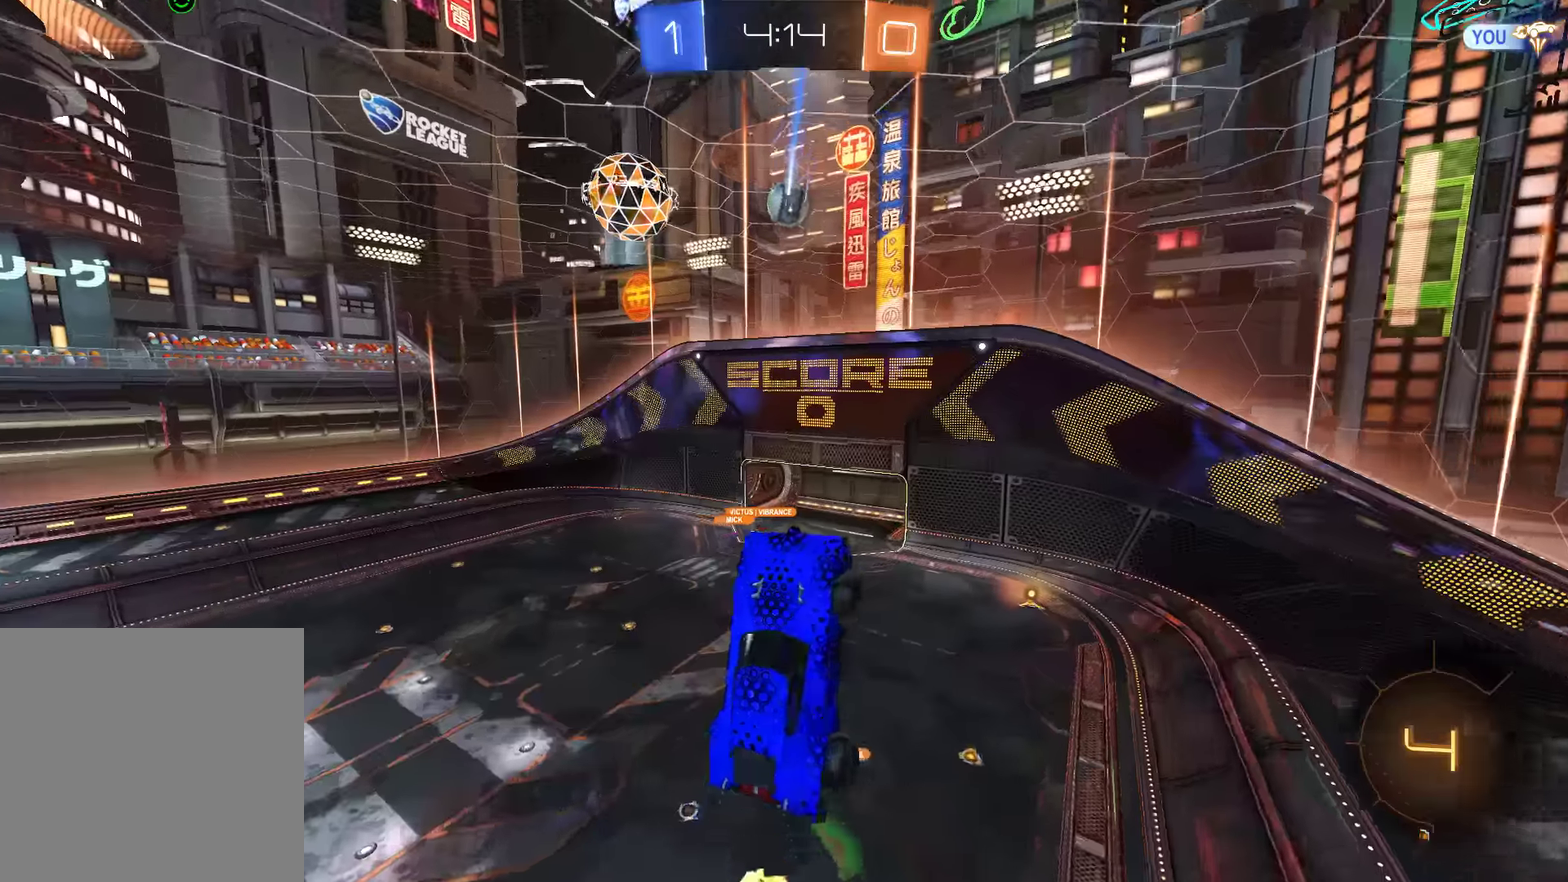
{"buttons": ["B", "L2", "R2"], "left_stick": "up-left", "right_stick": "center", "events": [[183, "R2", "down"], [250, "left_stick", "left"], [350, "left_stick", "up-left"]]}
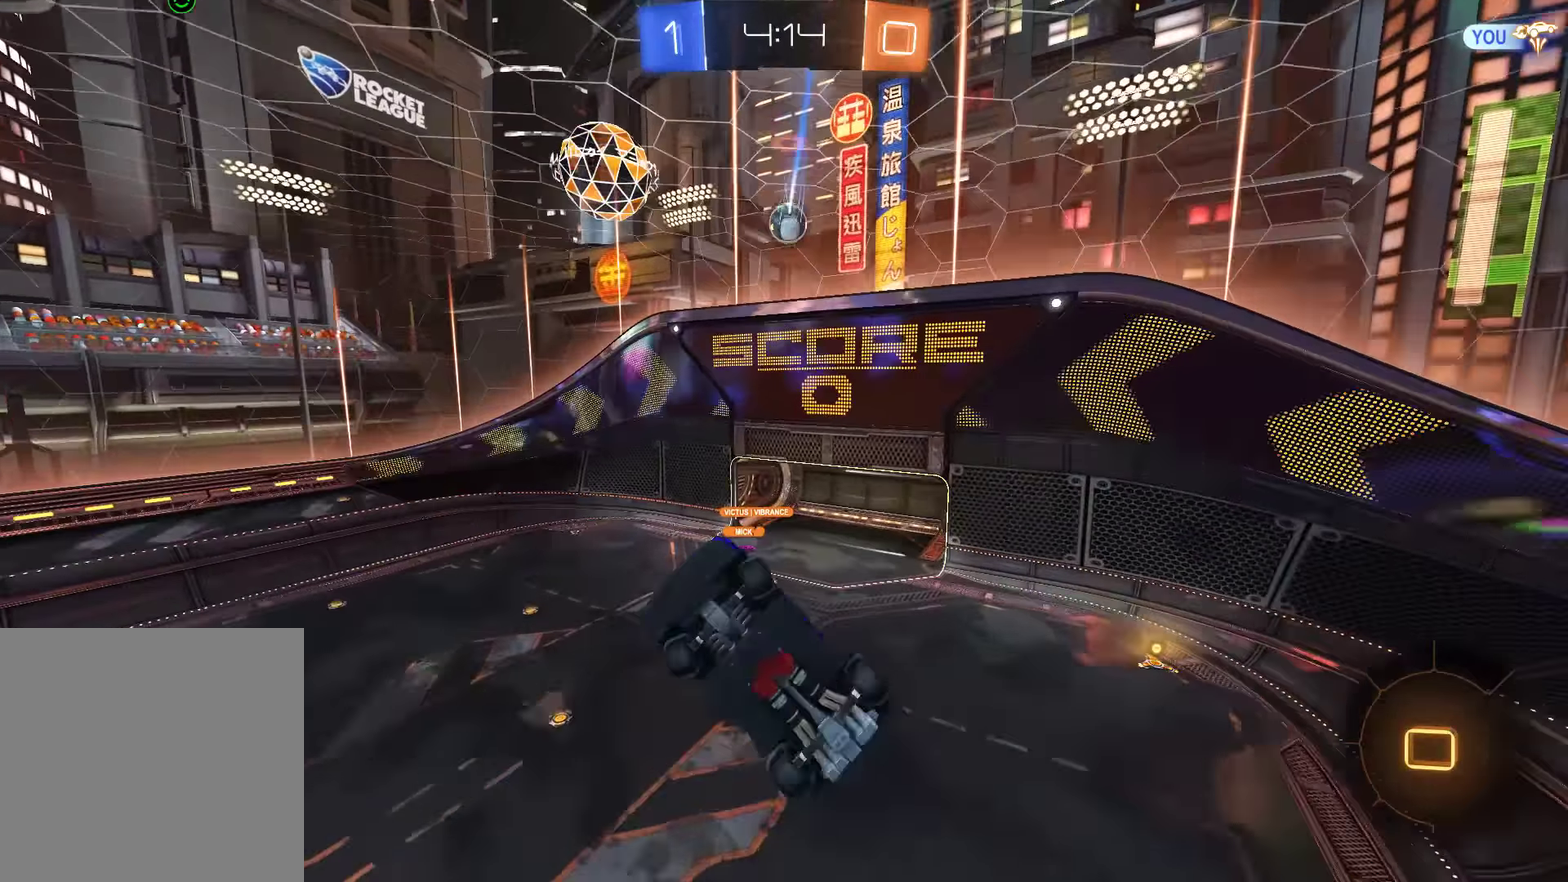
{"buttons": ["B"], "left_stick": "center", "right_stick": "center", "events": [[67, "left_stick", "left"], [100, "R2", "up"], [183, "B", "up"], [200, "L2", "up"], [200, "left_stick", "up-left"], [267, "left_stick", "up"], [367, "left_stick", "center"], [467, "B", "down"]]}
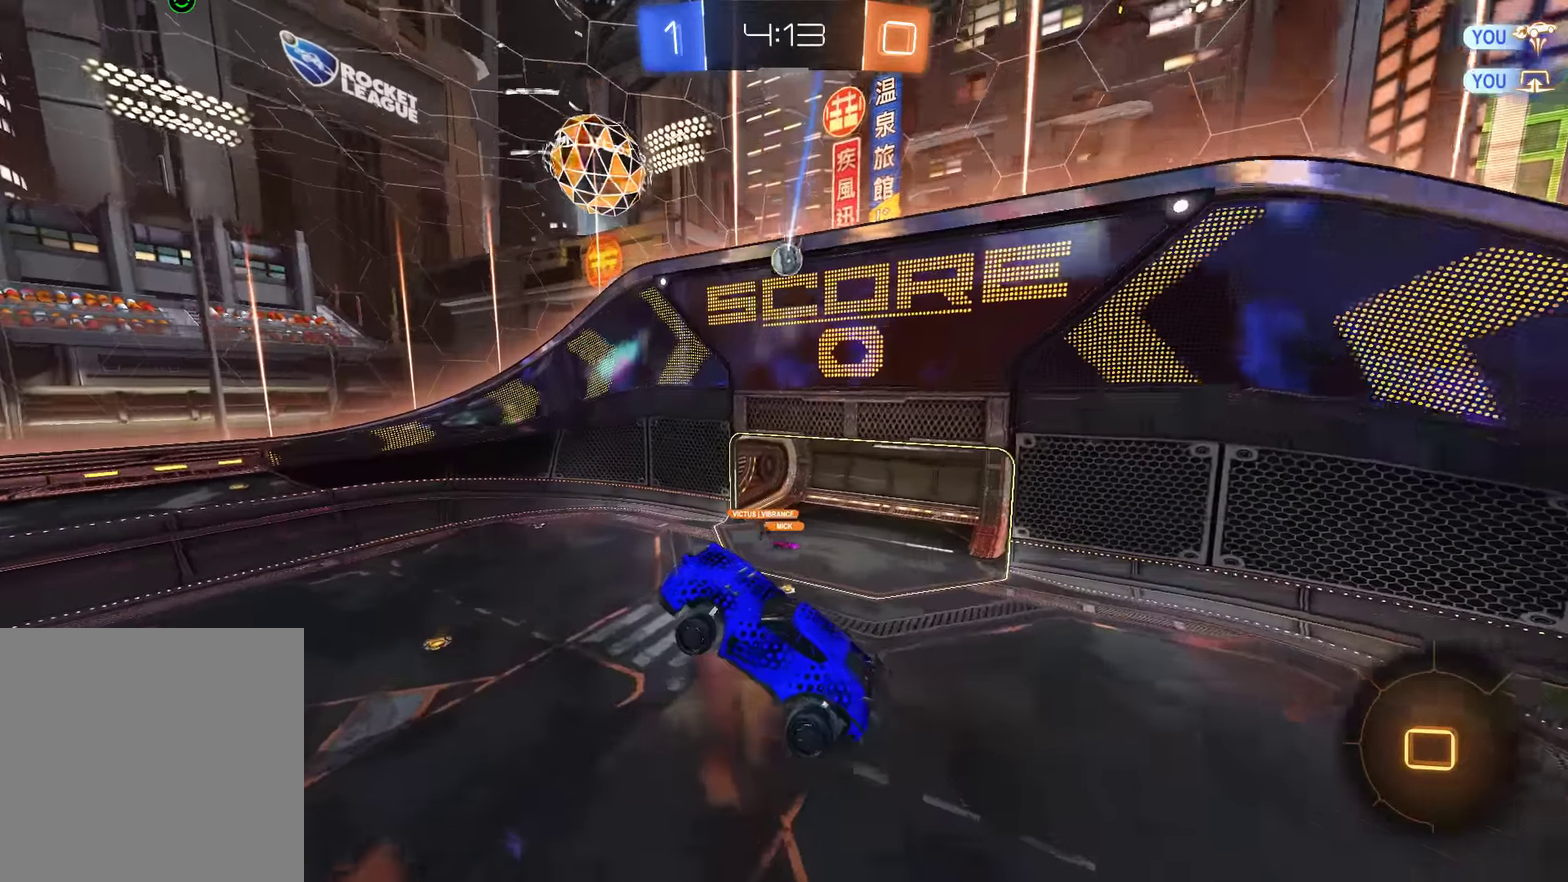
{"buttons": ["B"], "left_stick": "center", "right_stick": "center", "events": [[67, "left_stick", "up-right"], [200, "Y", "down"], [233, "left_stick", "center"], [300, "Y", "up"], [367, "left_stick", "right"], [467, "left_stick", "center"]]}
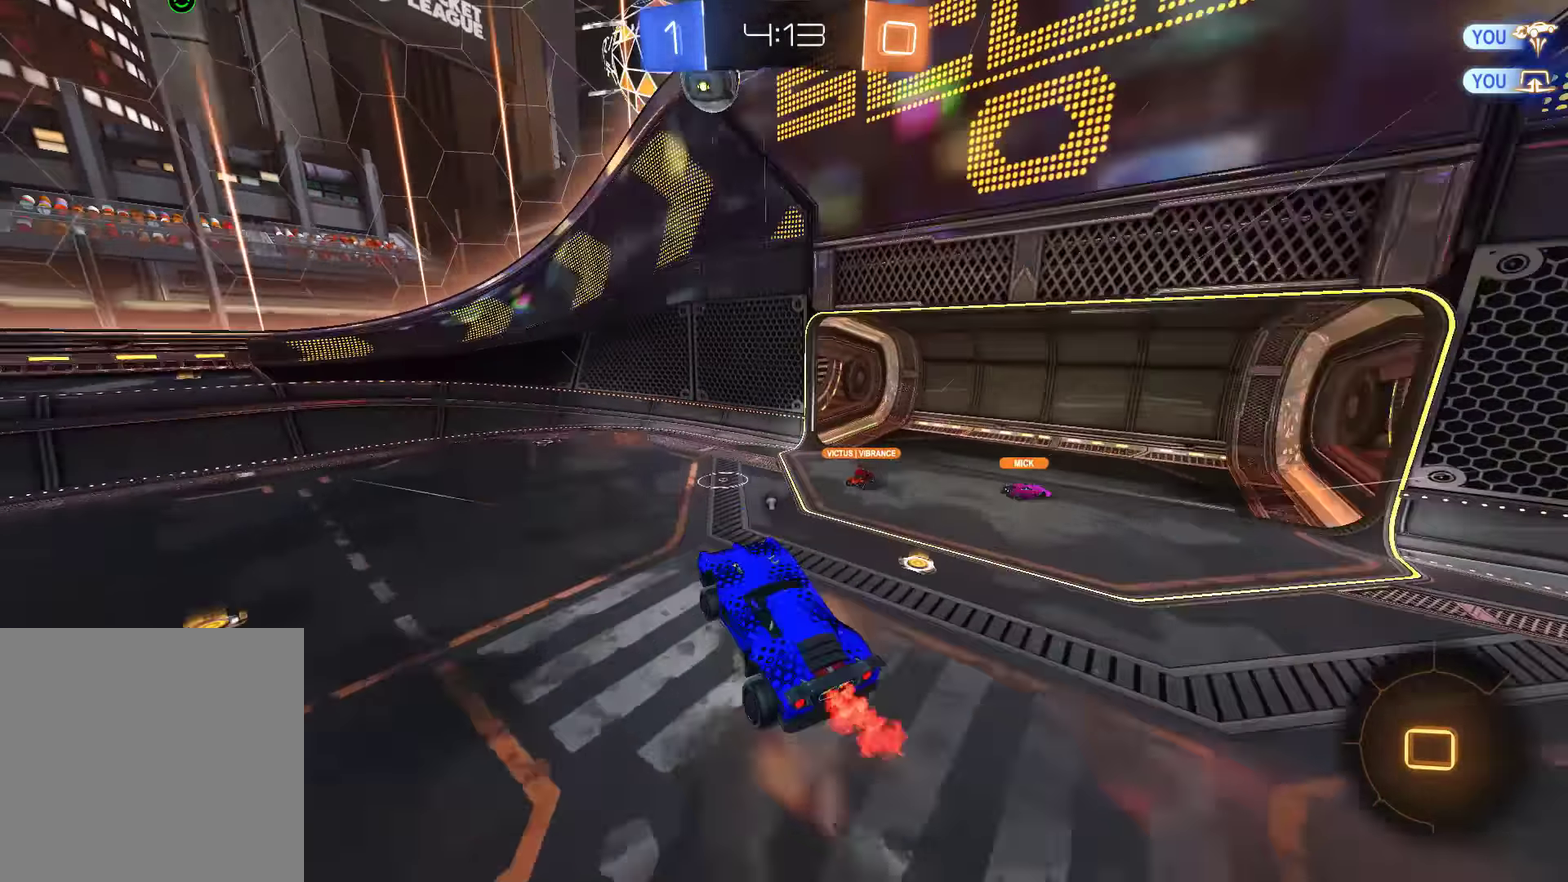
{"buttons": ["B", "R2"], "left_stick": "left", "right_stick": "center", "events": [[167, "R2", "down"], [300, "left_stick", "left"], [367, "Y", "down"], [467, "Y", "up"]]}
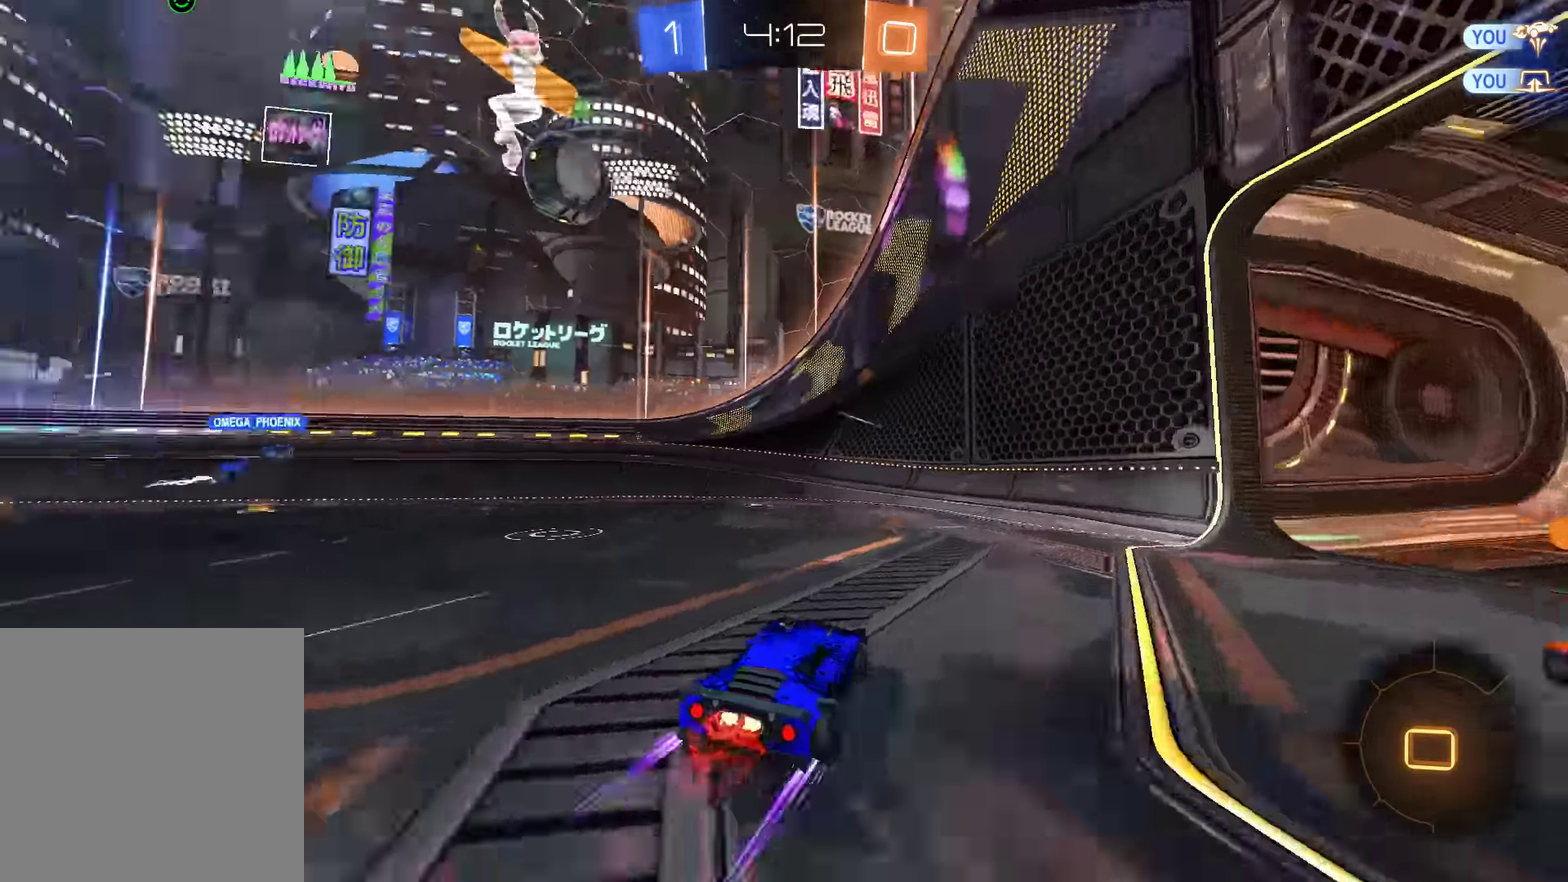
{"buttons": ["B"], "left_stick": "center", "right_stick": "center", "events": [[100, "left_stick", "center"], [167, "R2", "up"], [167, "left_stick", "left"], [317, "left_stick", "center"]]}
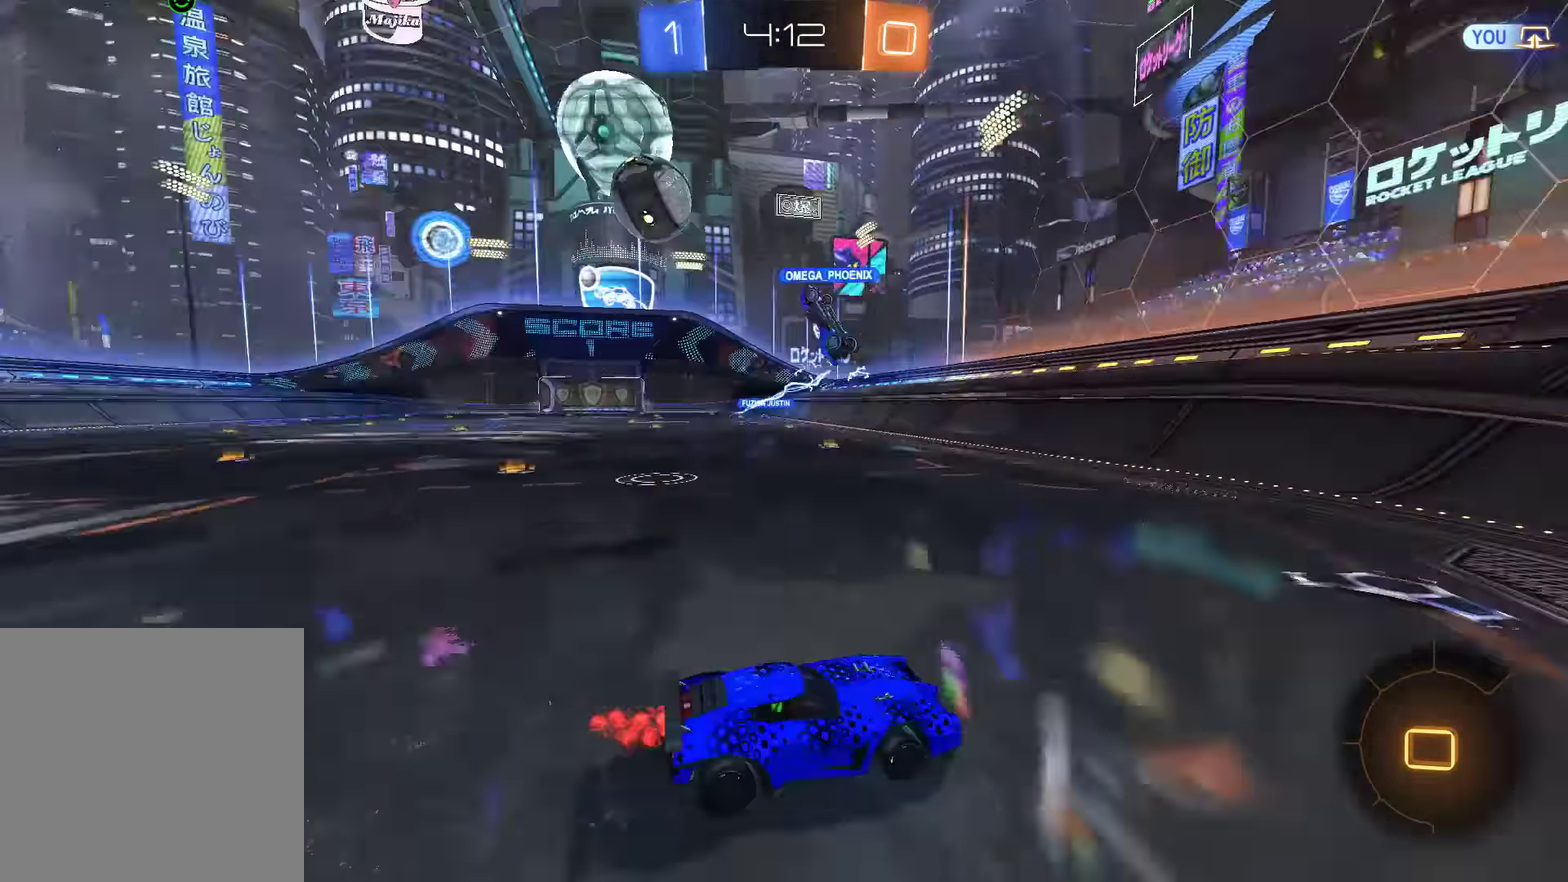
{"buttons": ["B", "Y", "R2"], "left_stick": "left", "right_stick": "center", "events": [[17, "left_stick", "left"], [83, "X", "down"], [250, "X", "up"], [317, "R2", "down"], [400, "left_stick", "down-left"], [417, "Y", "down"], [500, "left_stick", "left"]]}
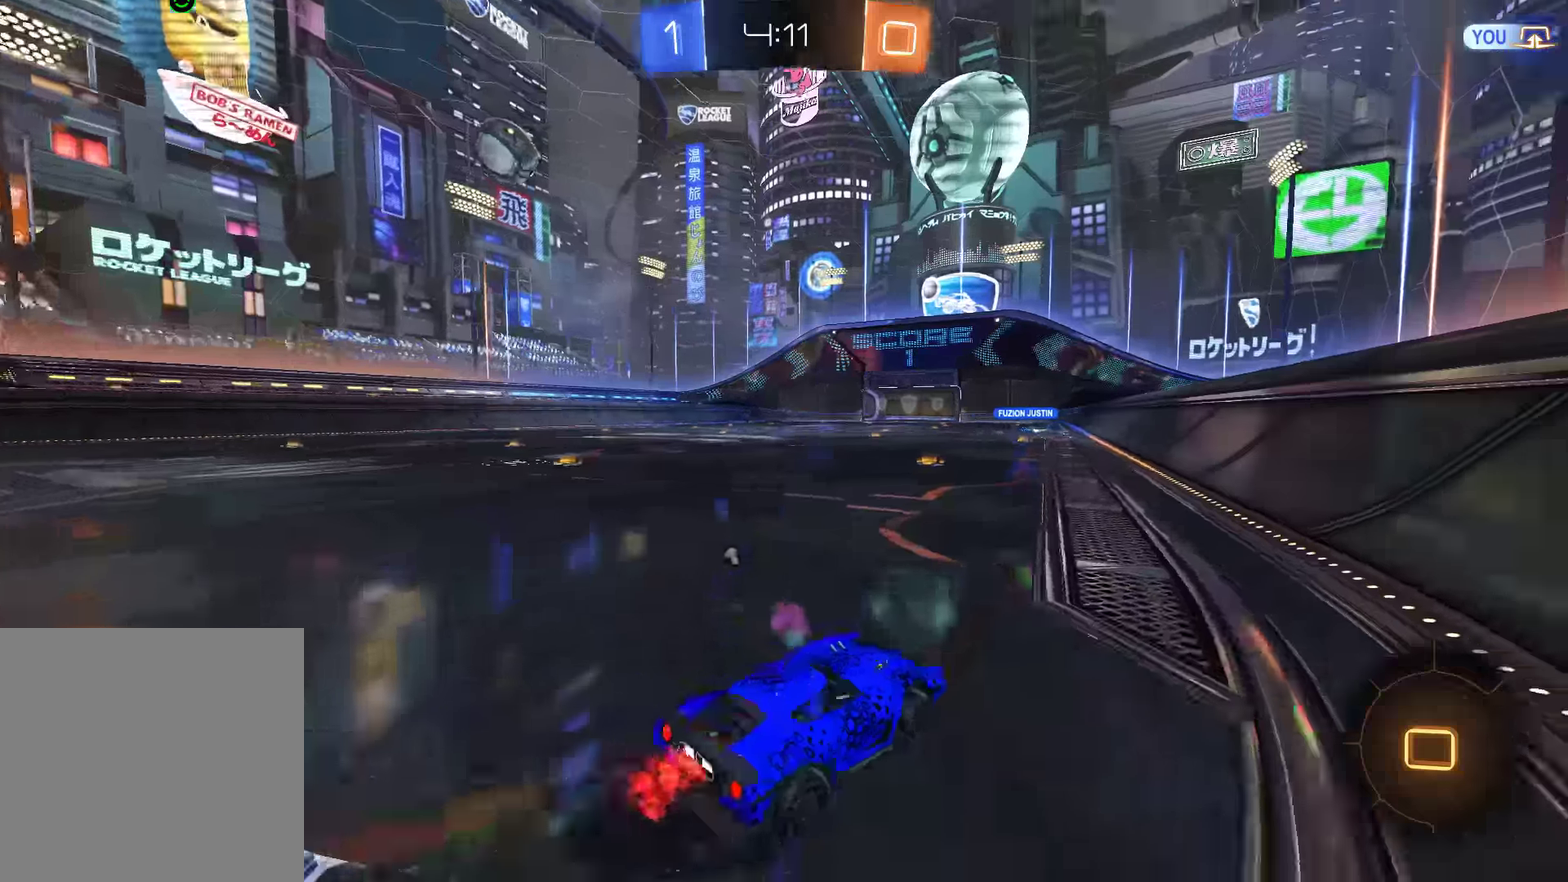
{"buttons": ["B", "R2"], "left_stick": "up", "right_stick": "center", "events": [[50, "Y", "up"], [183, "A", "down"], [183, "left_stick", "up-right"], [217, "L3", "down"], [250, "A", "up"], [250, "left_stick", "up"], [317, "A", "down"], [383, "L3", "up"], [417, "A", "up"]]}
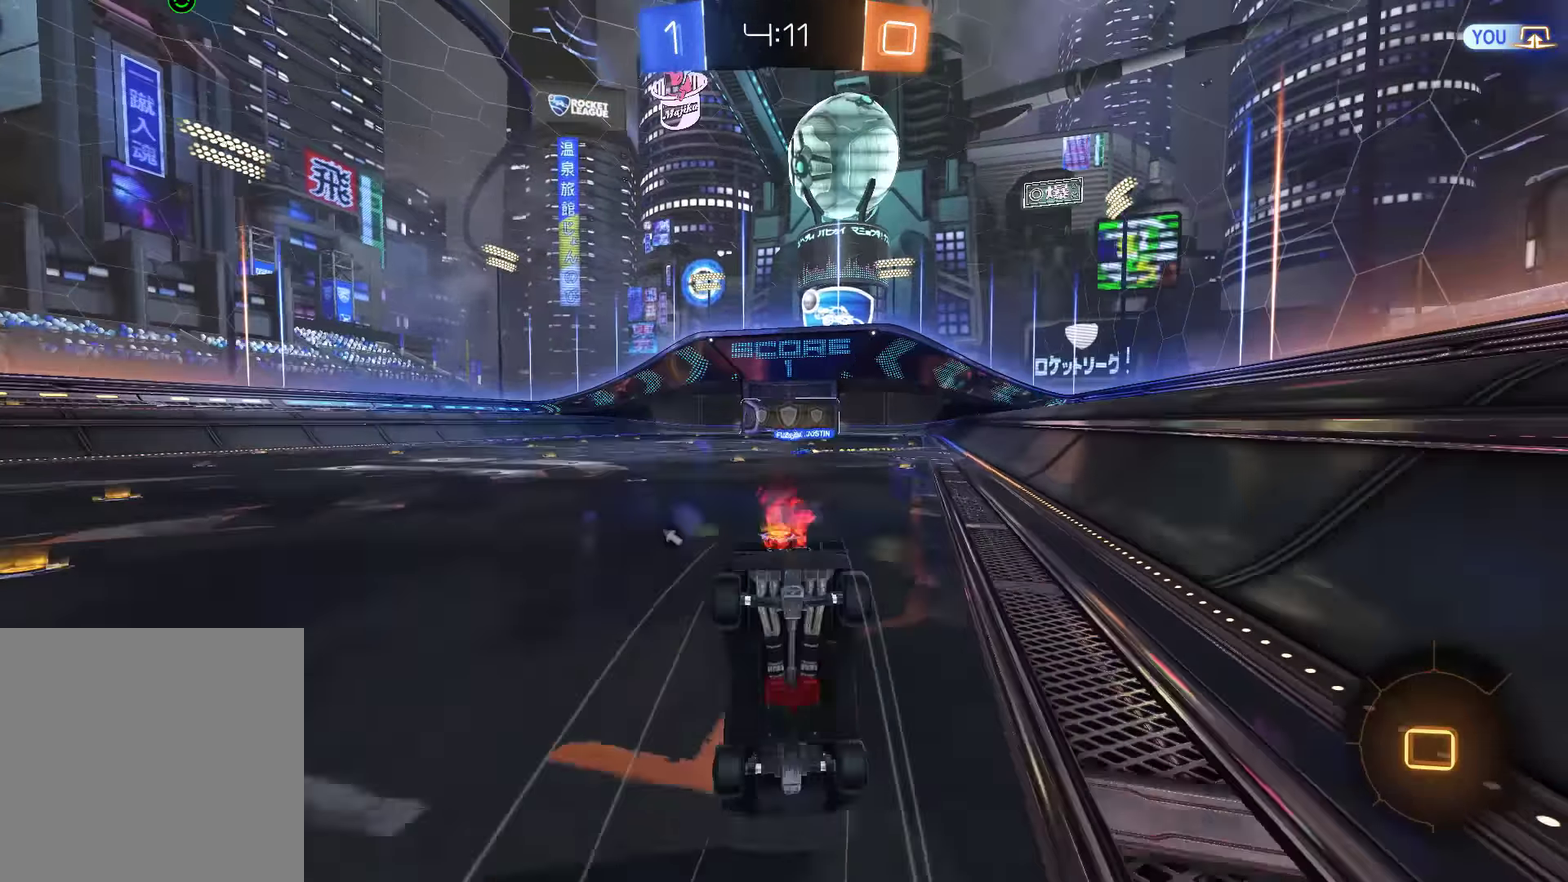
{"buttons": ["B"], "left_stick": "right", "right_stick": "center", "events": [[17, "left_stick", "center"], [50, "R2", "up"], [183, "left_stick", "right"], [283, "left_stick", "center"], [400, "left_stick", "right"]]}